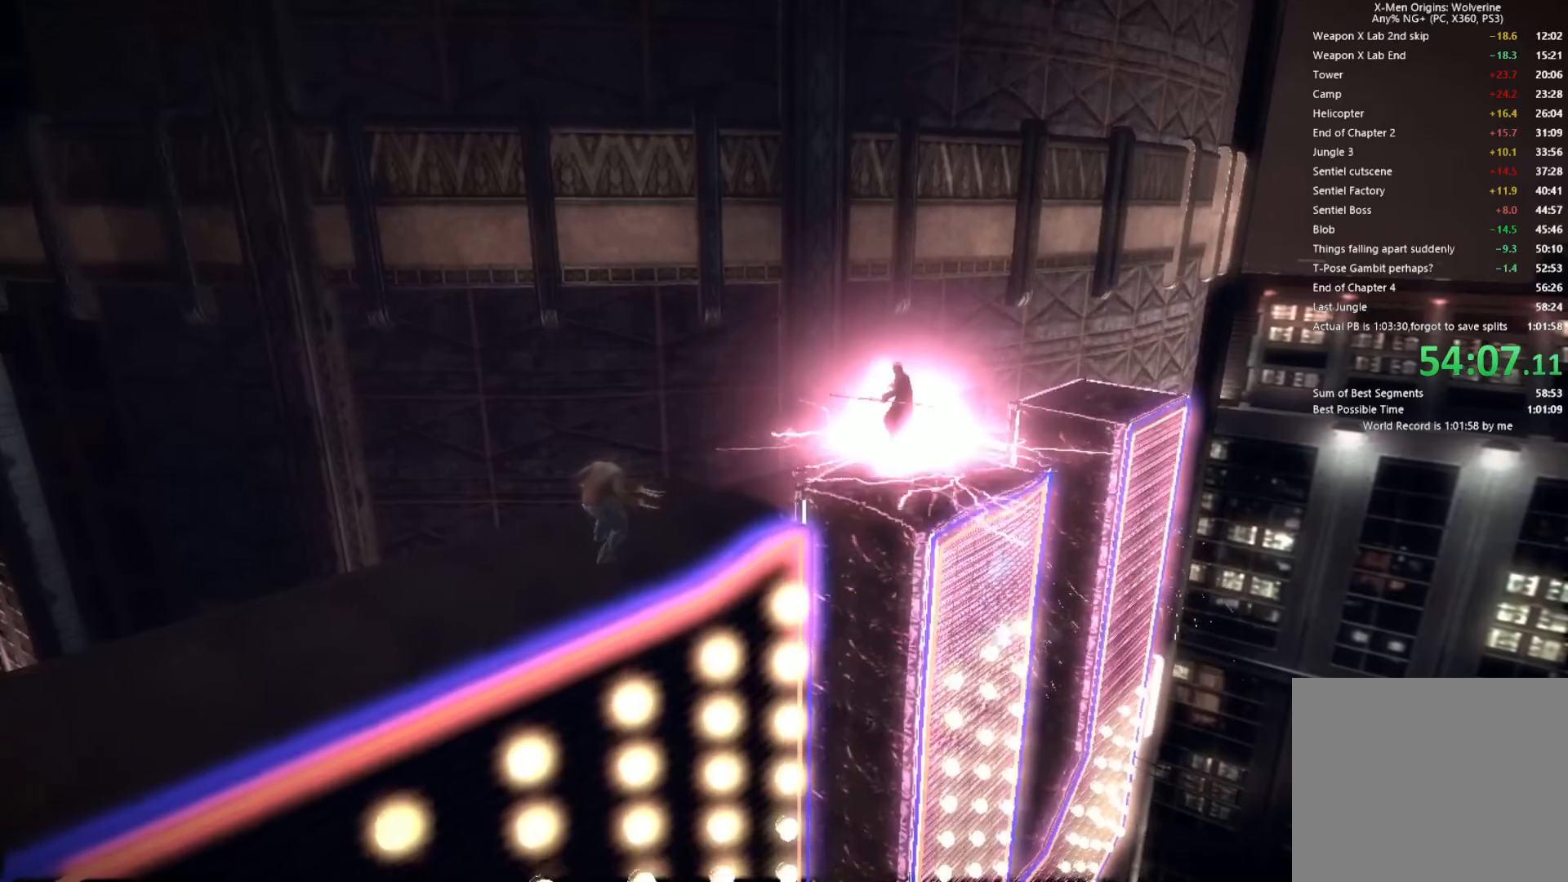
Gameplay with a controller (PlayStation layout); each line is a JSON object with the inputs held at the frame after it. "events" lists button and stick changes between this image and that frame as [ms after this image, input, new state], when the widget could be followed in between.
{"buttons": [], "left_stick": "up-right", "right_stick": "center", "events": [[317, "left_stick", "up-right"]]}
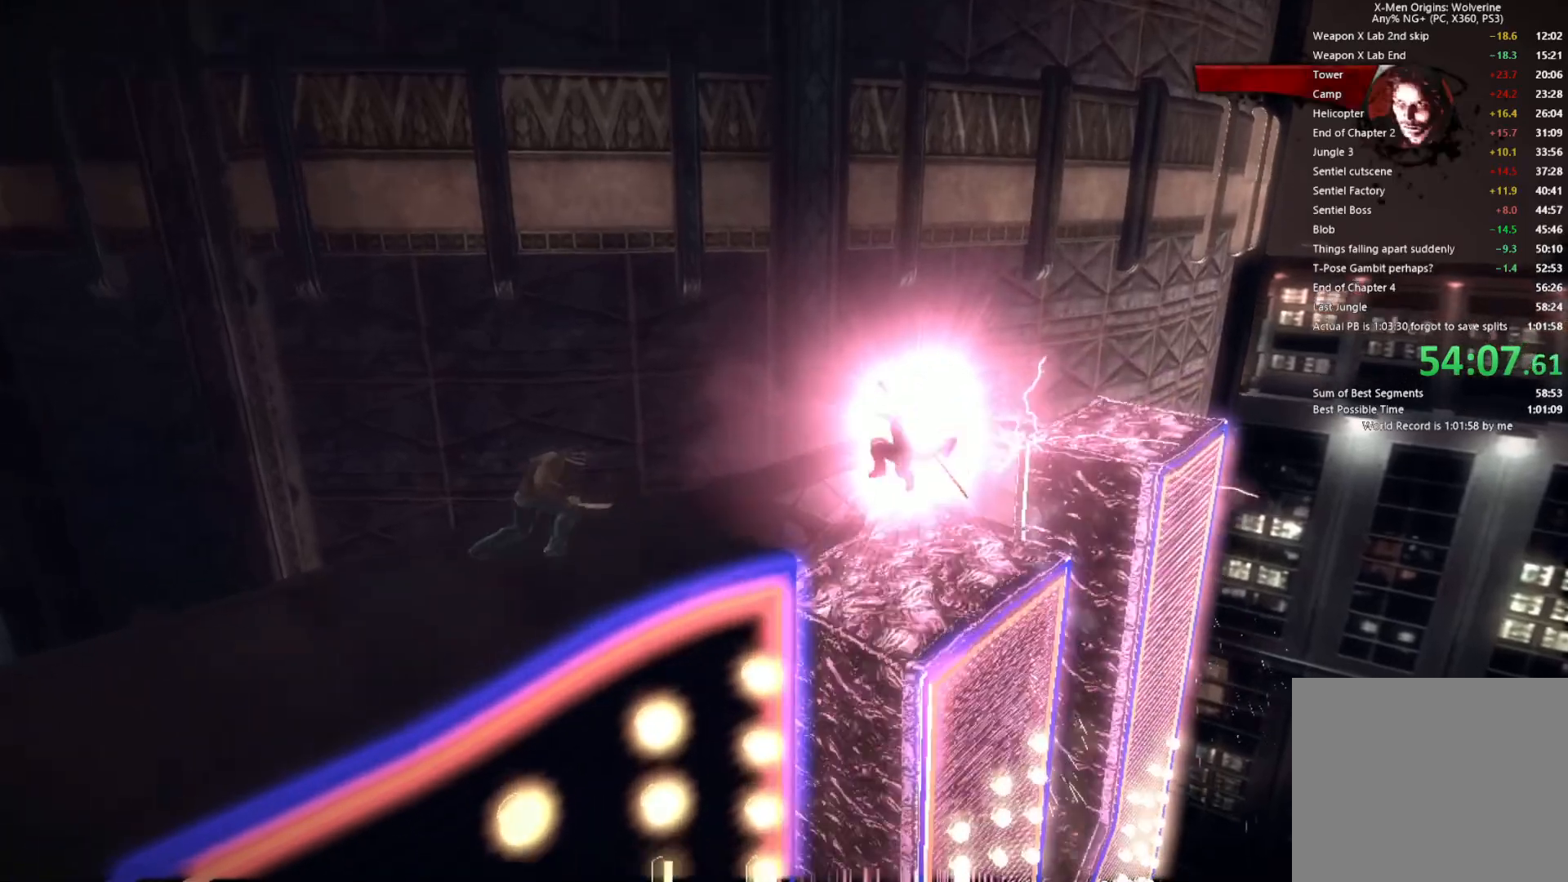
{"buttons": [], "left_stick": "center", "right_stick": "center", "events": [[67, "left_stick", "center"]]}
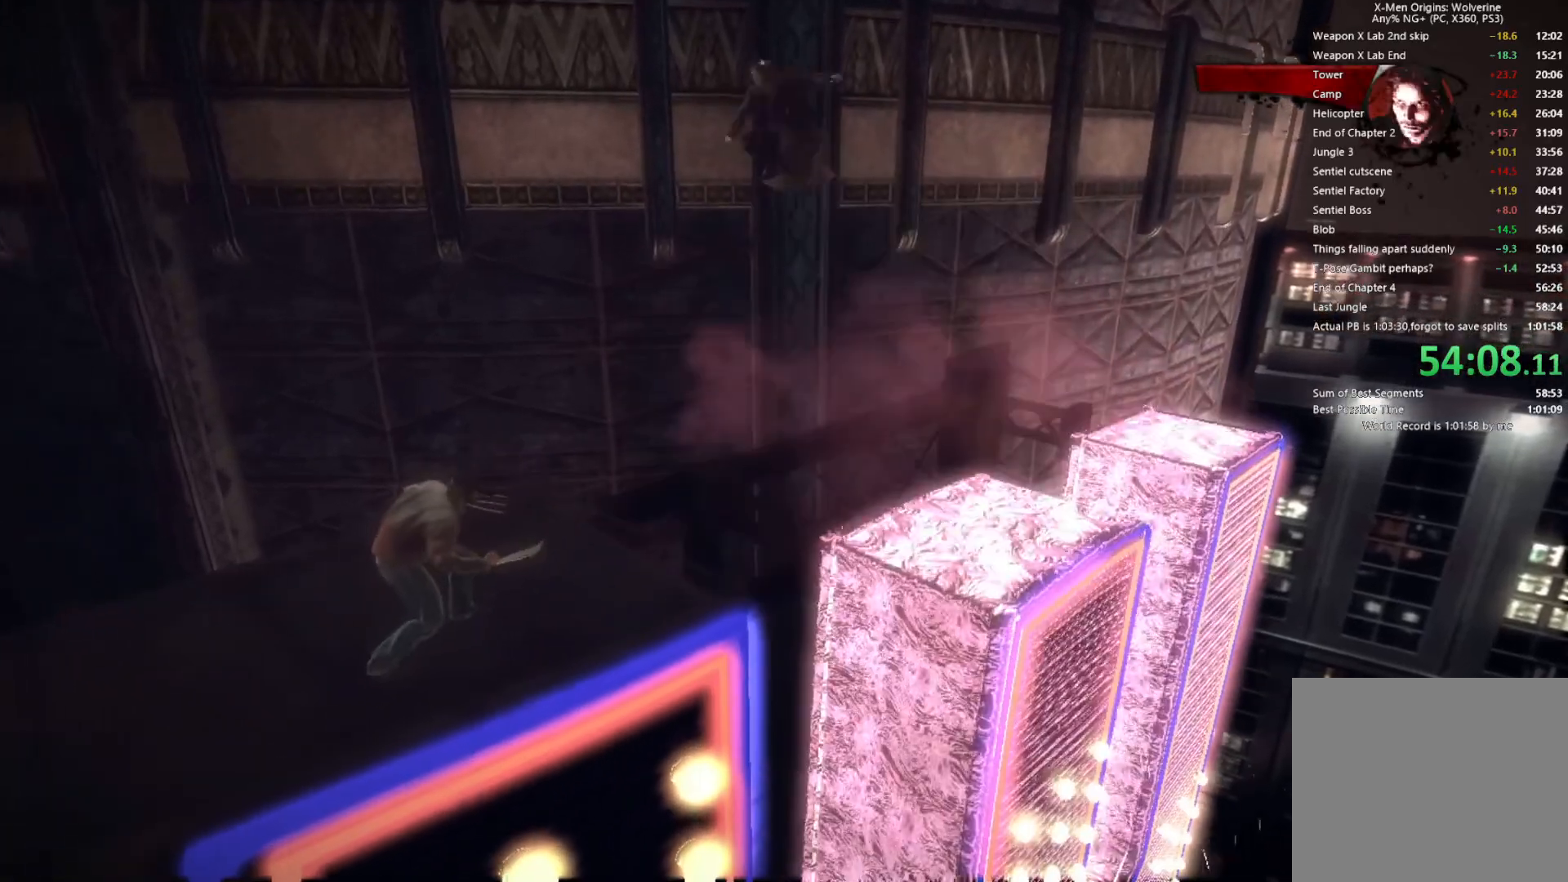
{"buttons": [], "left_stick": "center", "right_stick": "center", "events": []}
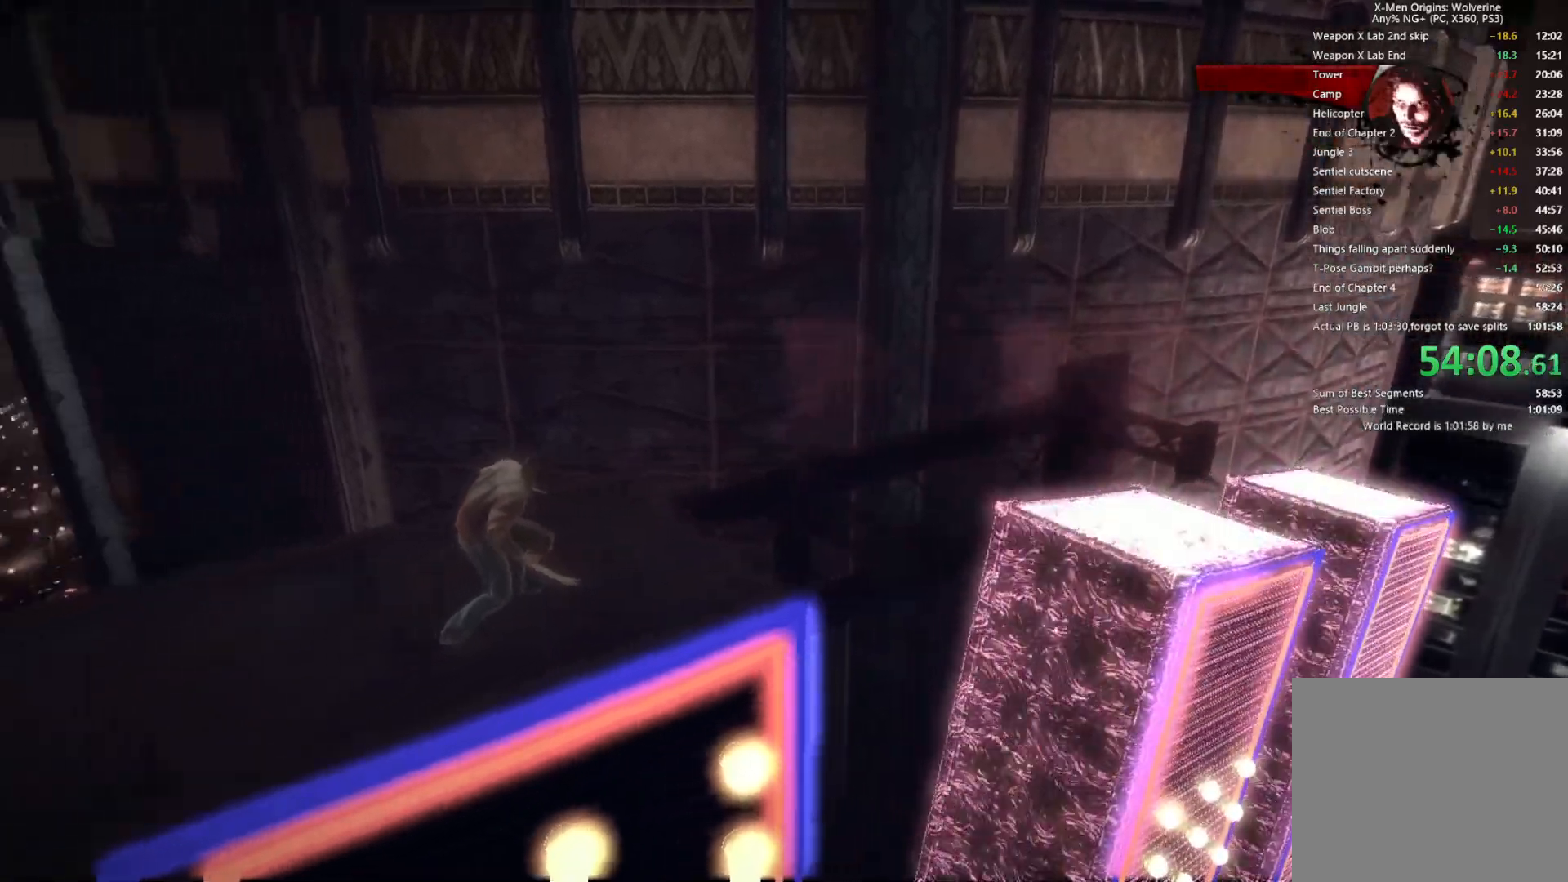
{"buttons": [], "left_stick": "center", "right_stick": "center", "events": [[133, "left_stick", "right"], [383, "left_stick", "center"]]}
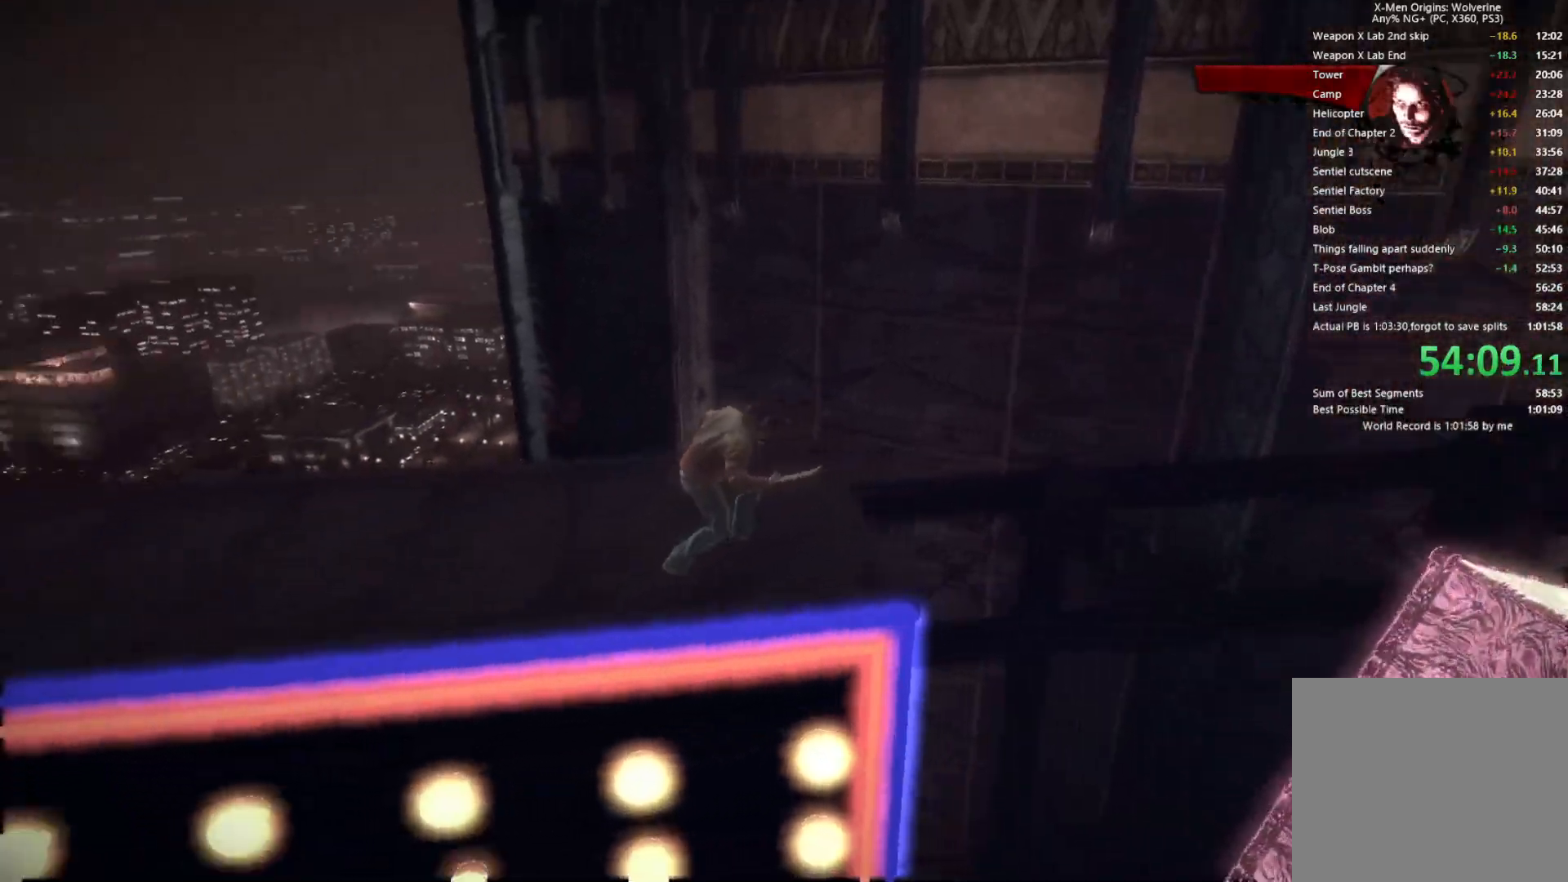
{"buttons": [], "left_stick": "center", "right_stick": "center", "events": []}
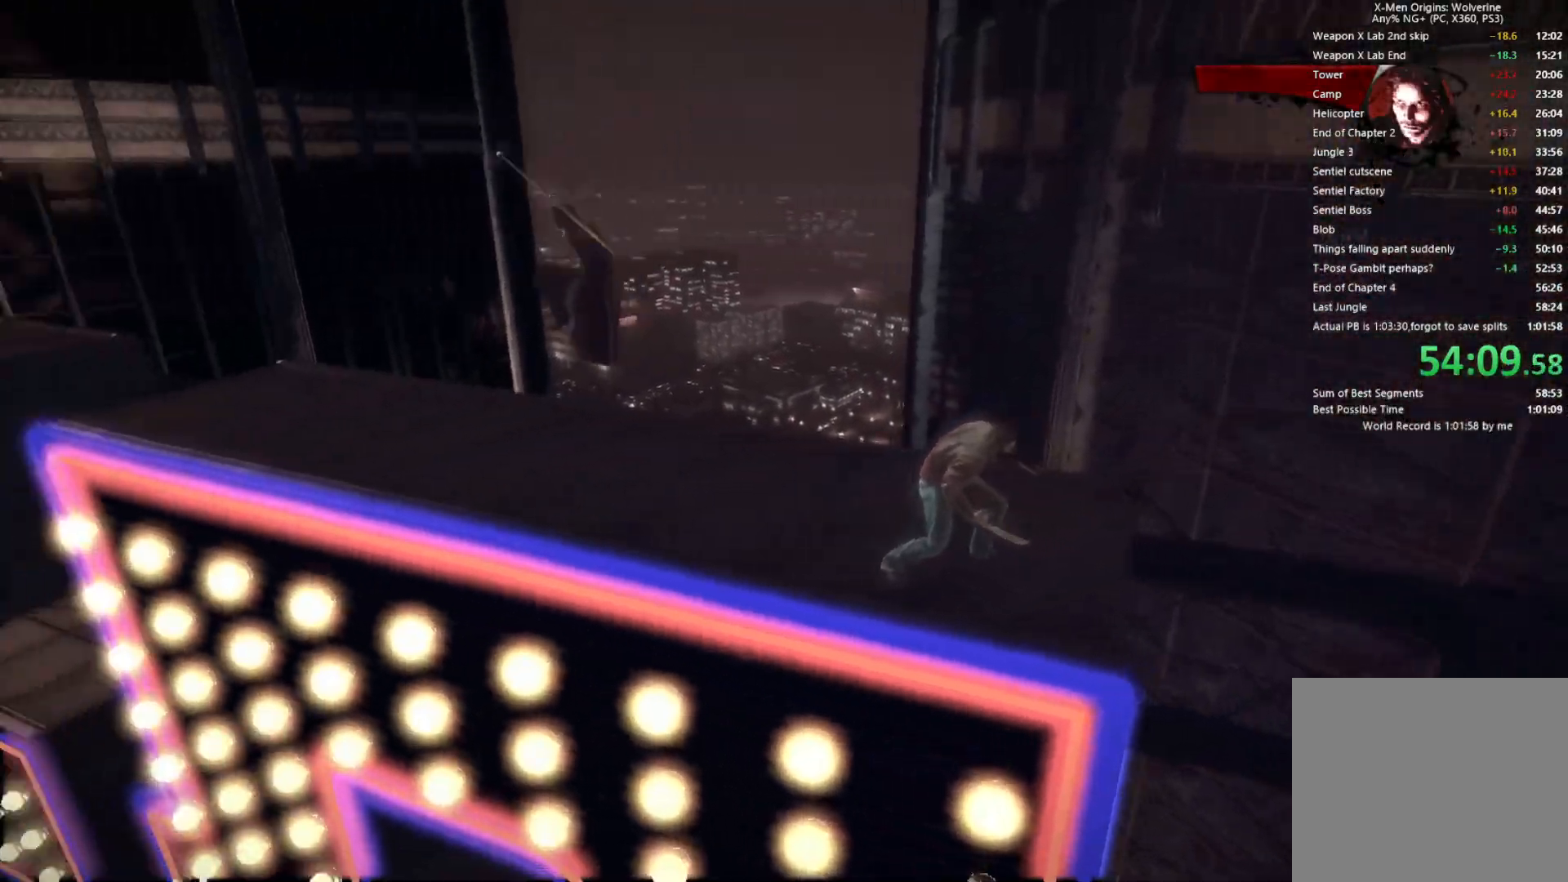
{"buttons": ["CROSS"], "left_stick": "up-left", "right_stick": "center", "events": [[167, "left_stick", "up-left"], [467, "CROSS", "down"]]}
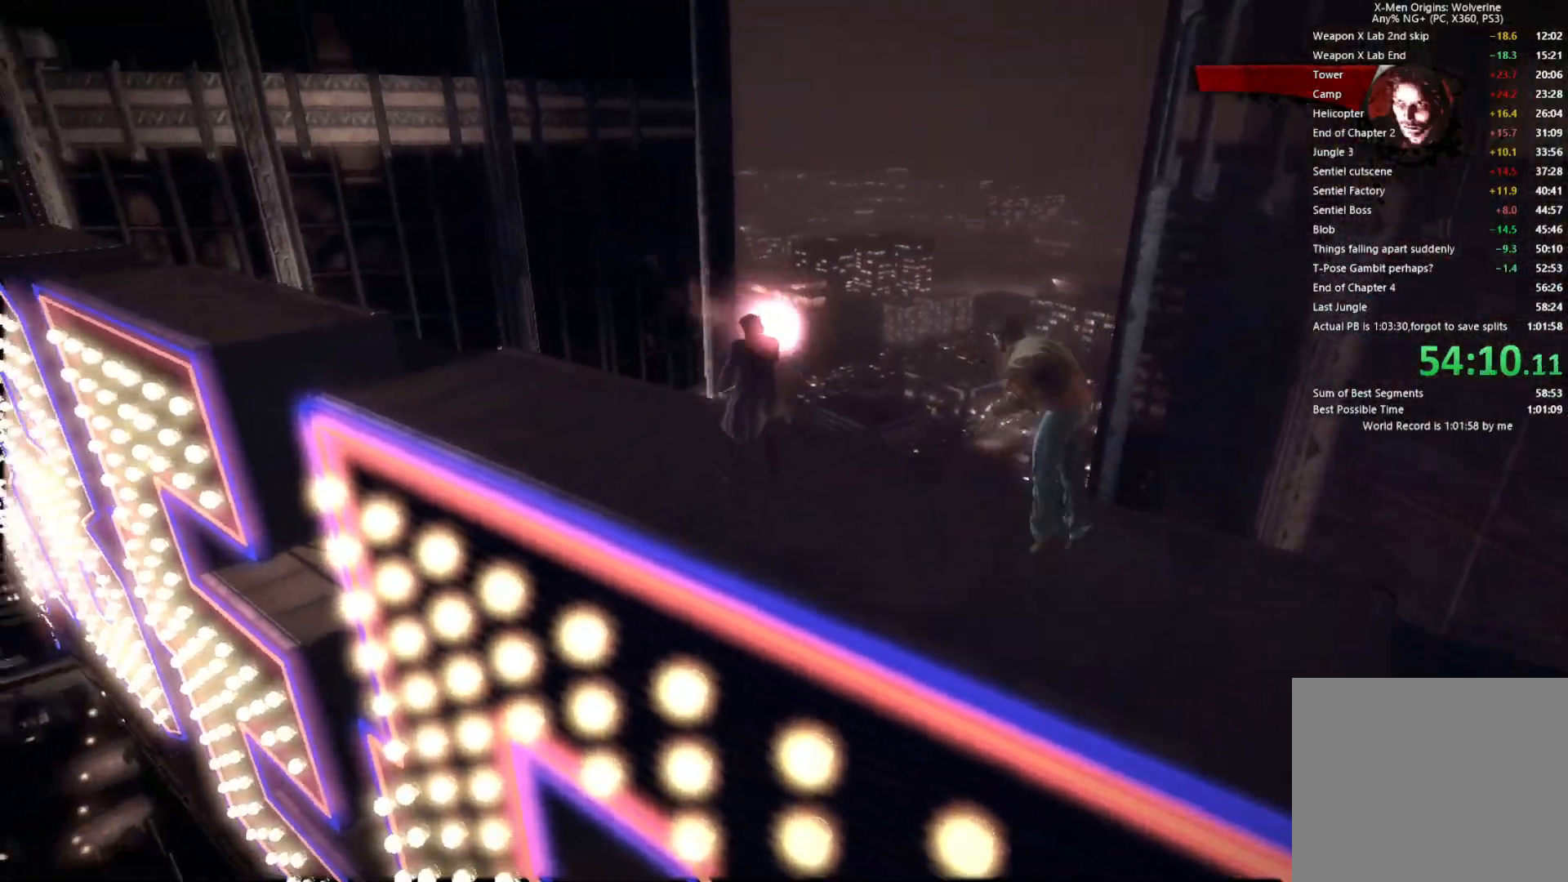
{"buttons": [], "left_stick": "up-left", "right_stick": "center", "events": [[200, "CROSS", "up"], [333, "CROSS", "down"], [450, "CROSS", "up"]]}
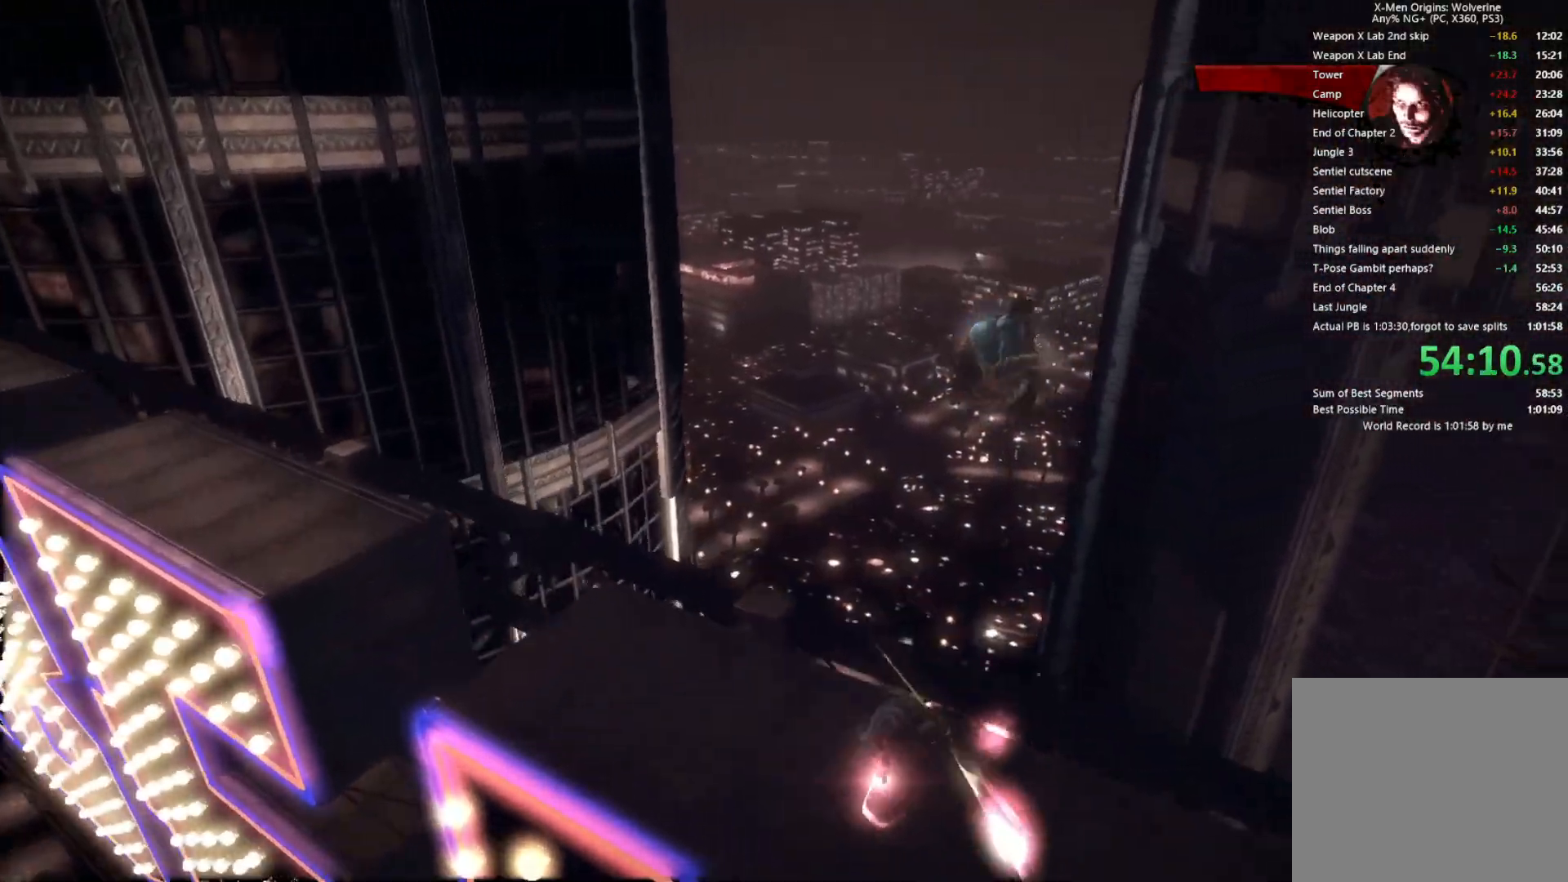
{"buttons": [], "left_stick": "up-left", "right_stick": "center", "events": []}
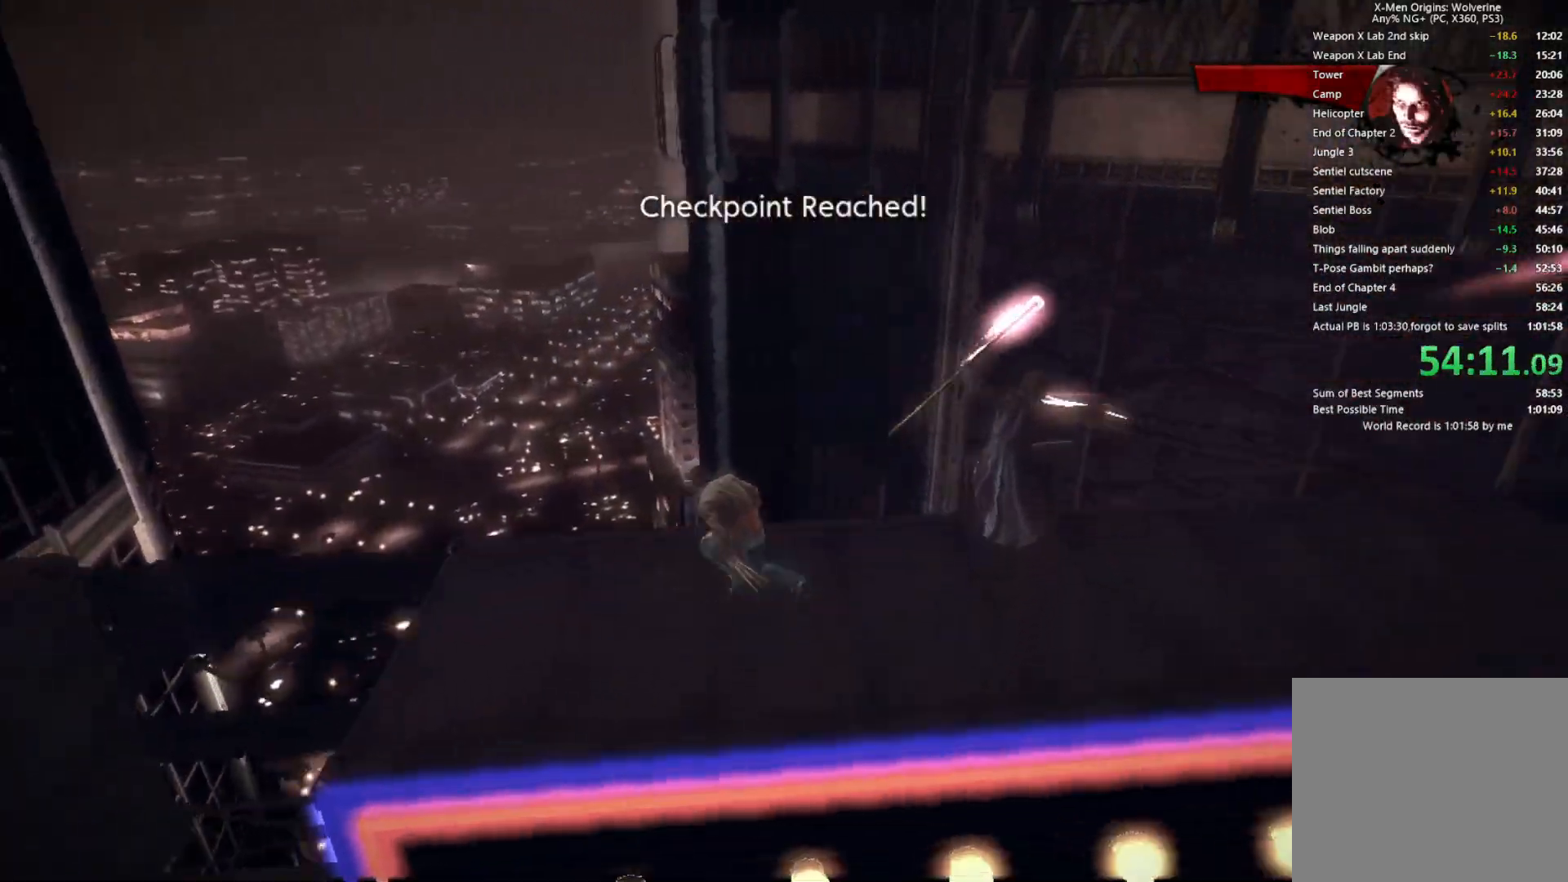
{"buttons": [], "left_stick": "up-right", "right_stick": "center", "events": [[150, "left_stick", "center"], [383, "left_stick", "up-right"]]}
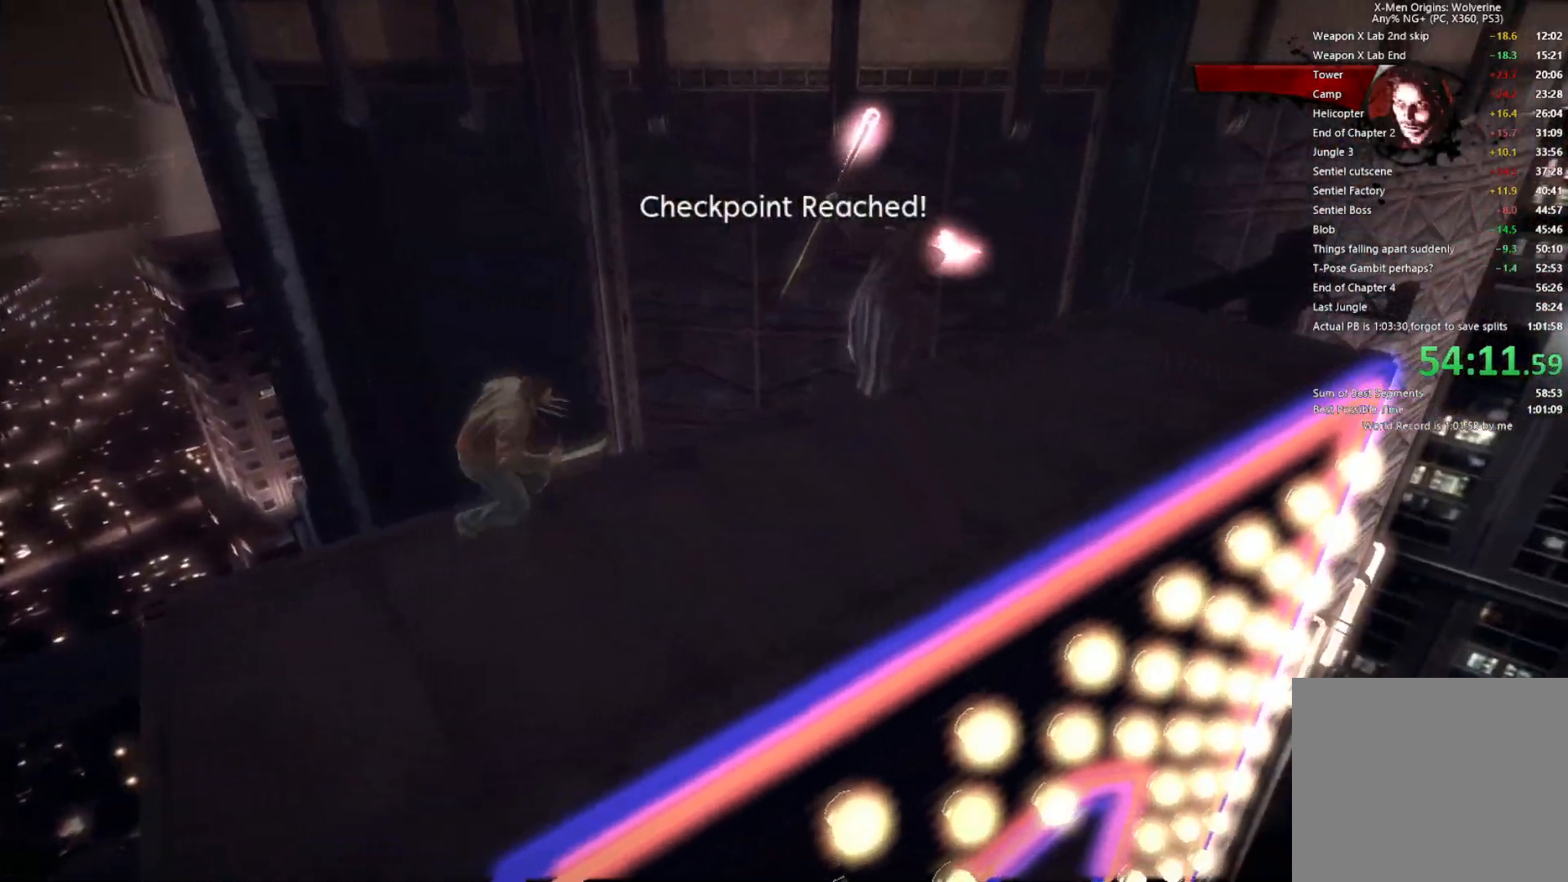
{"buttons": ["R2"], "left_stick": "center", "right_stick": "center", "events": [[100, "left_stick", "center"], [367, "R2", "down"]]}
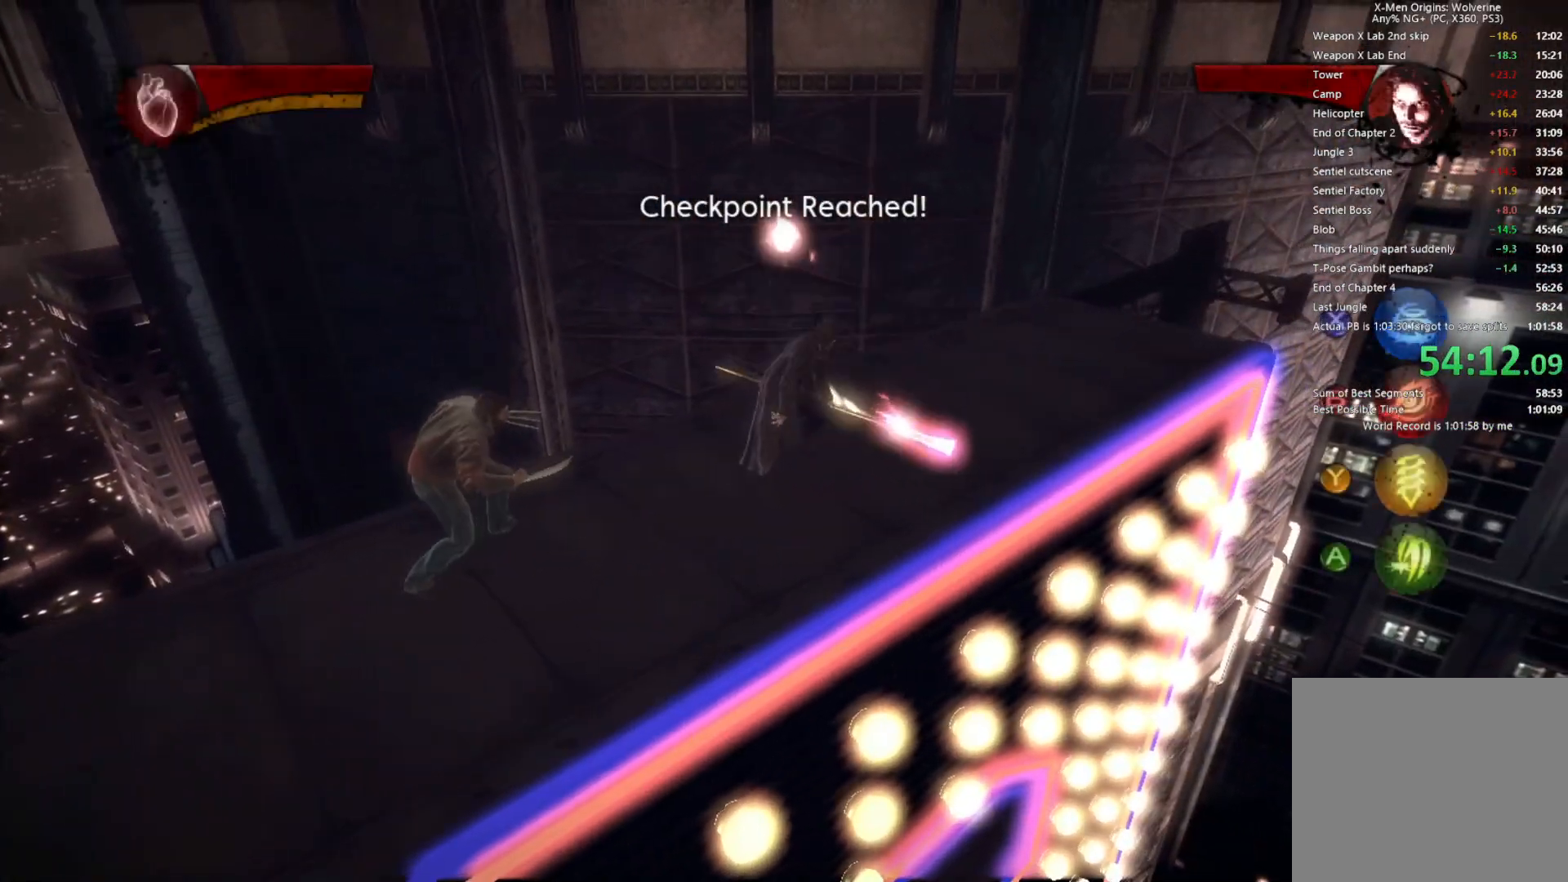
{"buttons": ["R2"], "left_stick": "center", "right_stick": "center", "events": [[100, "TRIANGLE", "down"], [183, "TRIANGLE", "up"], [250, "TRIANGLE", "down"], [333, "TRIANGLE", "up"], [400, "TRIANGLE", "down"], [467, "TRIANGLE", "up"]]}
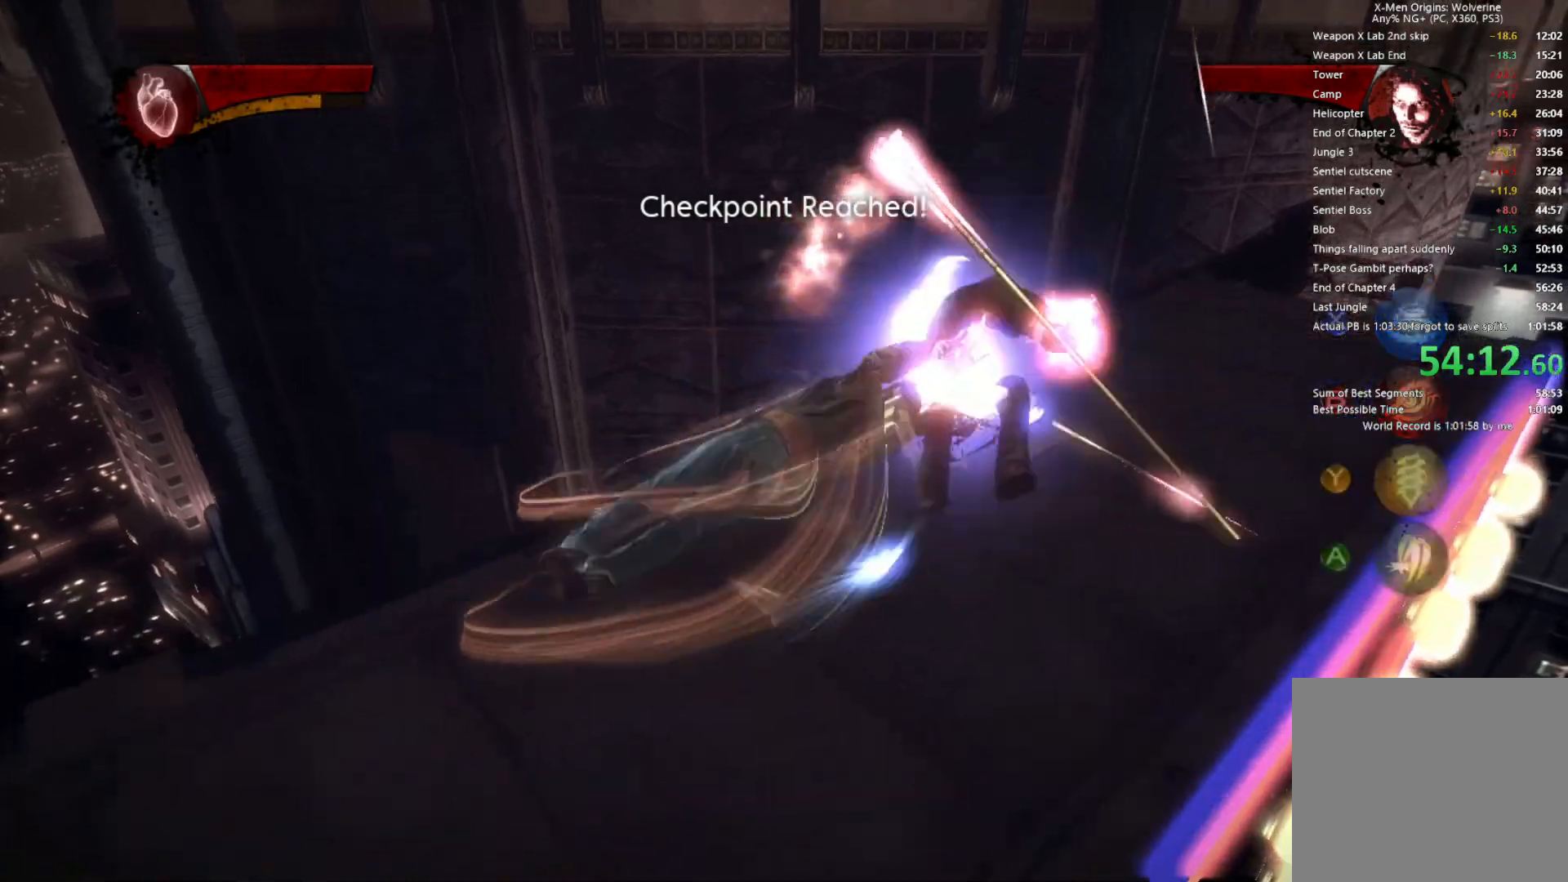
{"buttons": ["R2"], "left_stick": "center", "right_stick": "center", "events": [[33, "TRIANGLE", "down"], [67, "TRIANGLE", "up"], [133, "R2", "up"], [317, "right_stick", "left"], [450, "right_stick", "center"], [500, "R2", "down"]]}
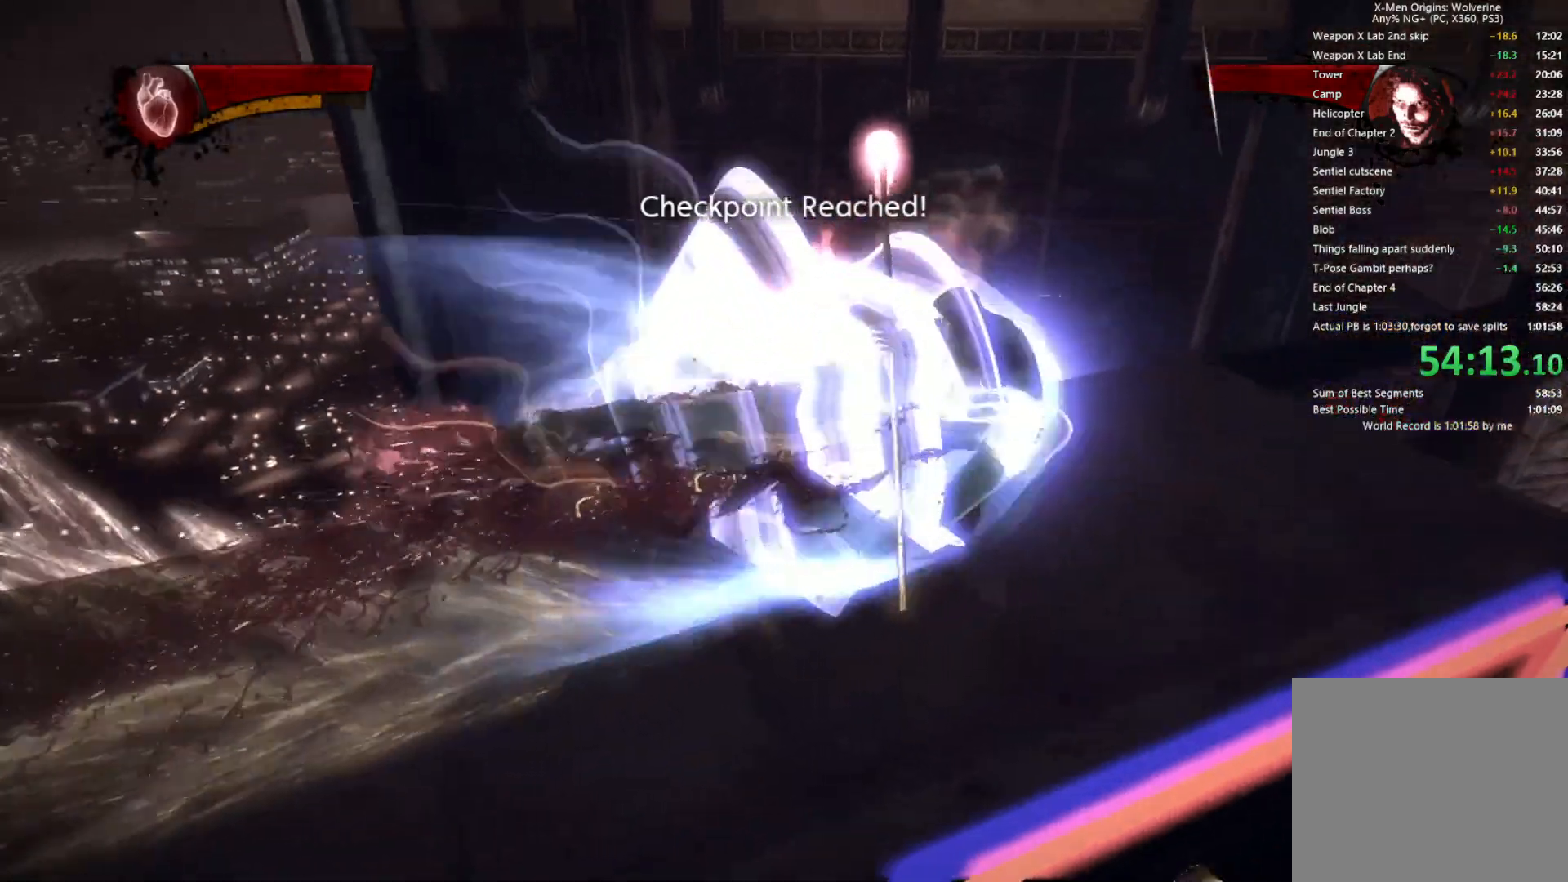
{"buttons": ["R2"], "left_stick": "center", "right_stick": "center", "events": []}
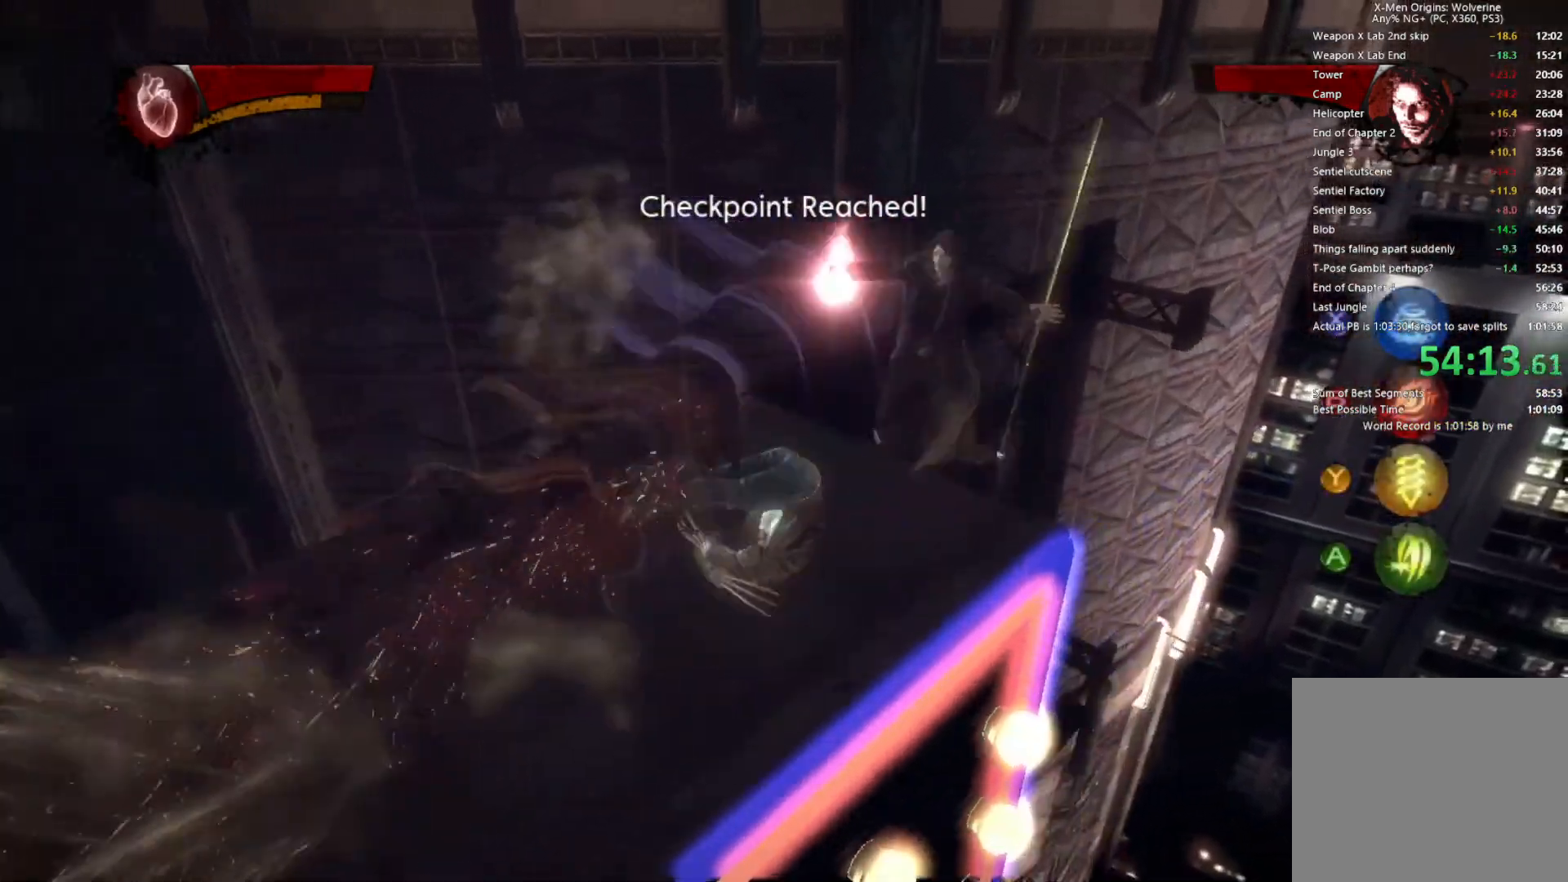
{"buttons": ["R2"], "left_stick": "center", "right_stick": "center", "events": [[17, "TRIANGLE", "down"], [100, "TRIANGLE", "up"], [183, "TRIANGLE", "down"], [233, "TRIANGLE", "up"], [367, "TRIANGLE", "down"], [383, "left_stick", "up-right"], [450, "TRIANGLE", "up"], [483, "left_stick", "center"]]}
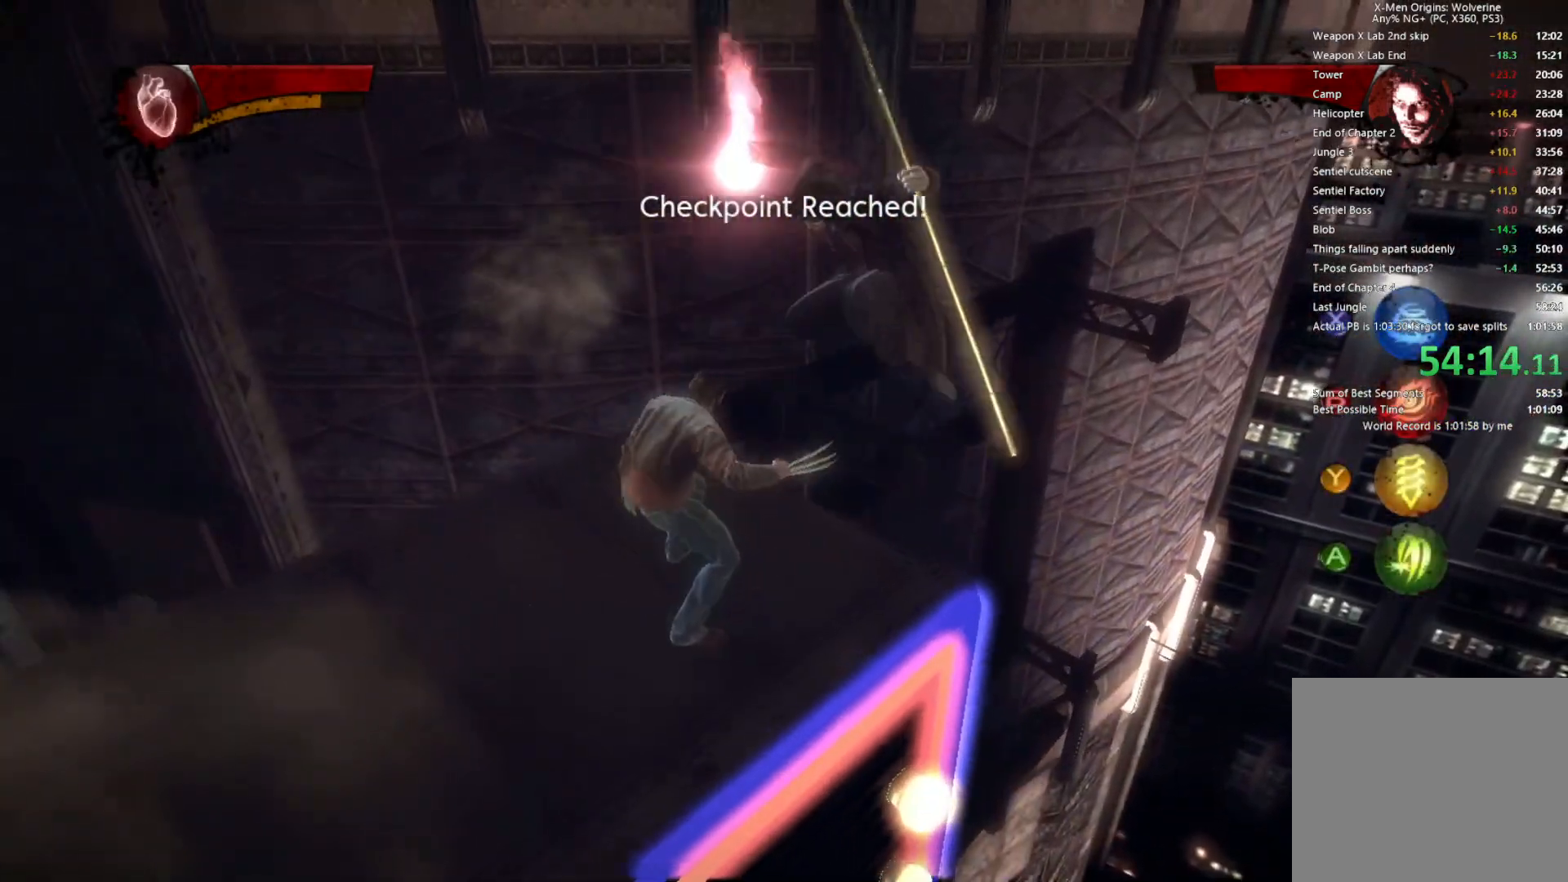
{"buttons": ["R2"], "left_stick": "center", "right_stick": "center", "events": []}
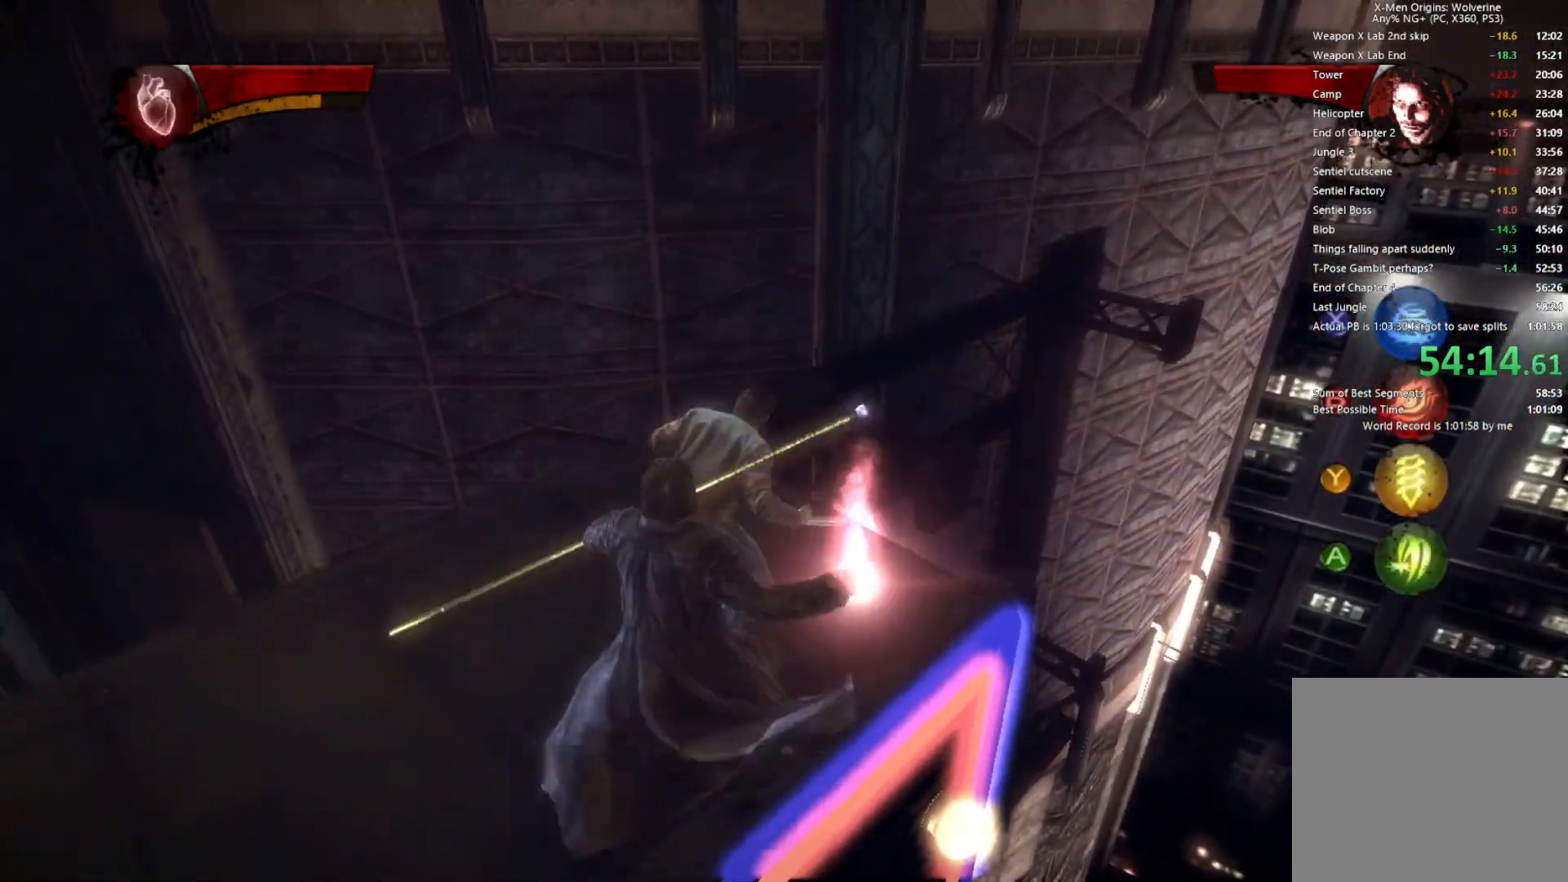
{"buttons": ["TRIANGLE", "R2"], "left_stick": "down-left", "right_stick": "center", "events": [[33, "left_stick", "down-left"], [200, "TRIANGLE", "down"], [267, "TRIANGLE", "up"], [317, "TRIANGLE", "down"], [400, "TRIANGLE", "up"], [467, "TRIANGLE", "down"]]}
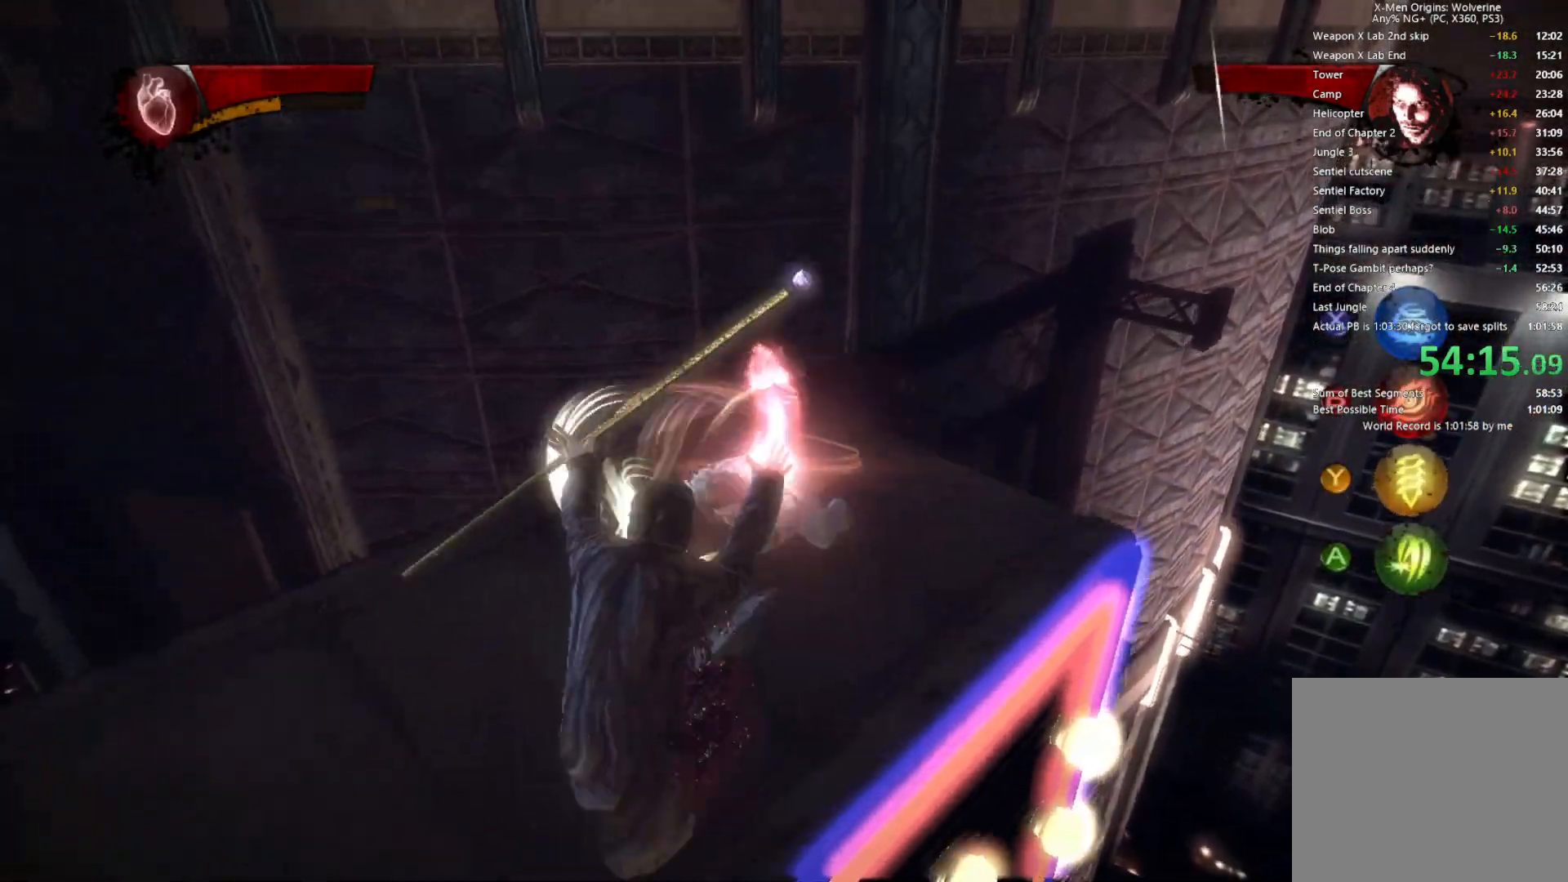
{"buttons": [], "left_stick": "center", "right_stick": "left", "events": [[67, "TRIANGLE", "up"], [100, "TRIANGLE", "down"], [167, "R2", "up"], [167, "TRIANGLE", "up"], [250, "left_stick", "center"], [300, "right_stick", "down-left"], [350, "right_stick", "left"]]}
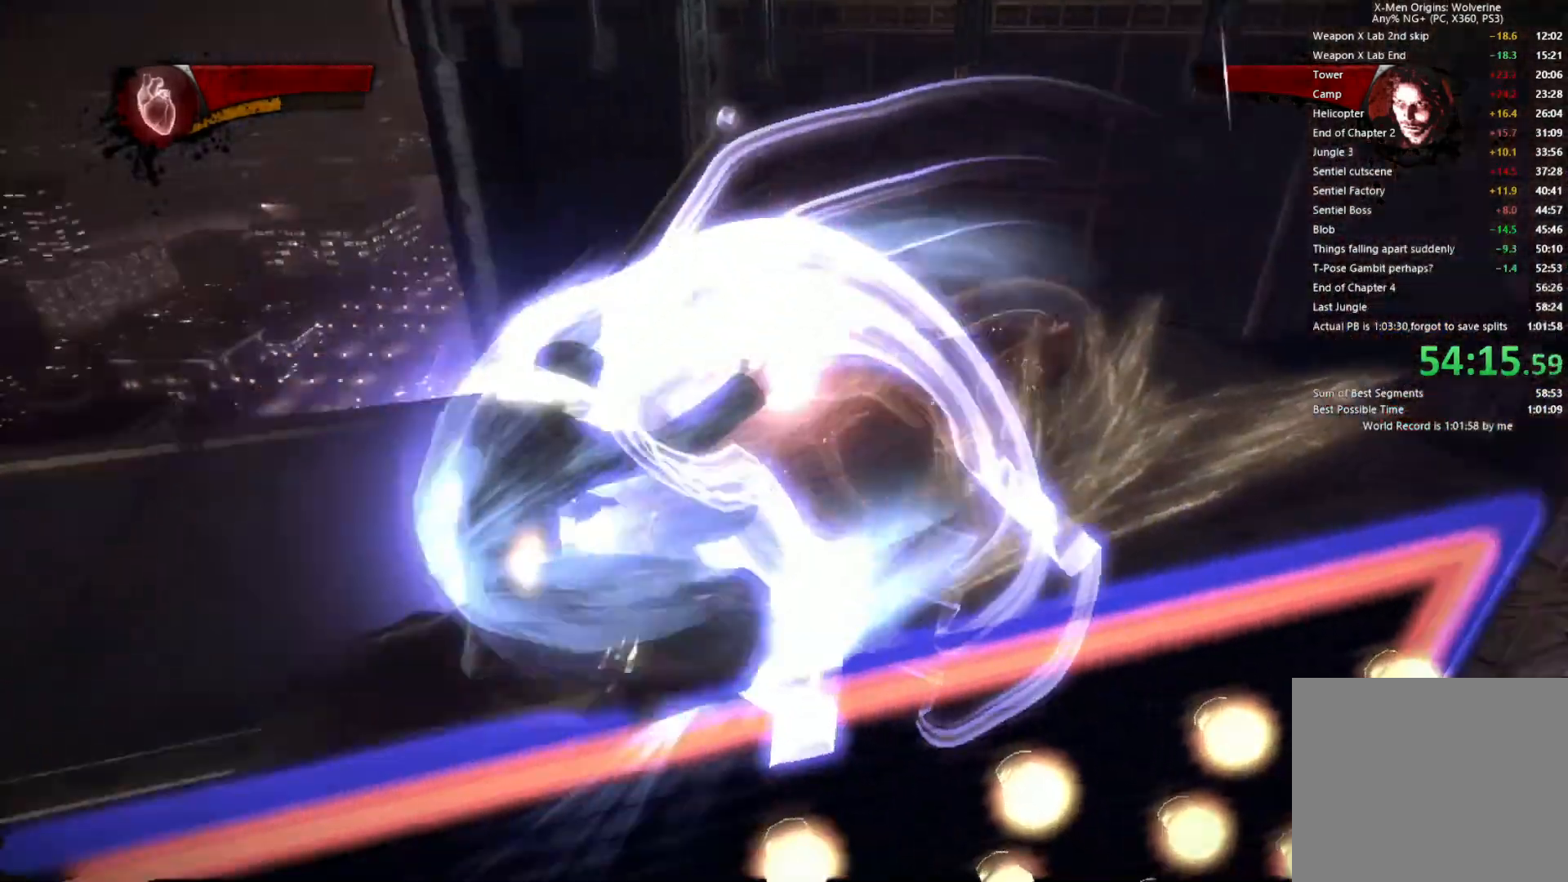
{"buttons": [], "left_stick": "up-left", "right_stick": "center", "events": [[283, "left_stick", "up-left"], [367, "right_stick", "center"]]}
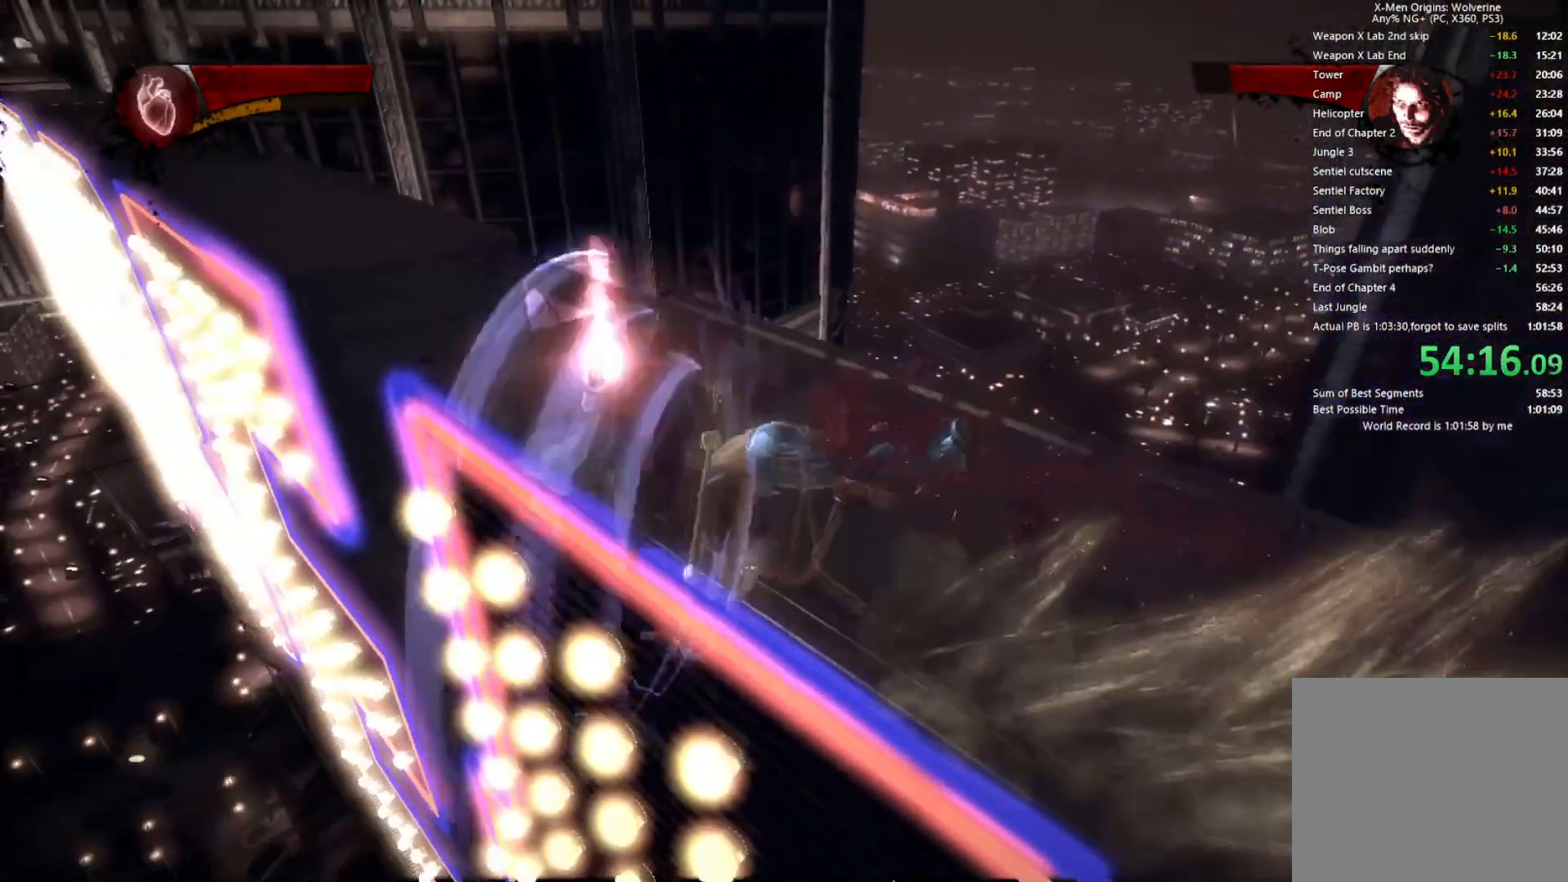
{"buttons": [], "left_stick": "up-left", "right_stick": "center", "events": [[17, "right_stick", "down-left"], [233, "right_stick", "center"]]}
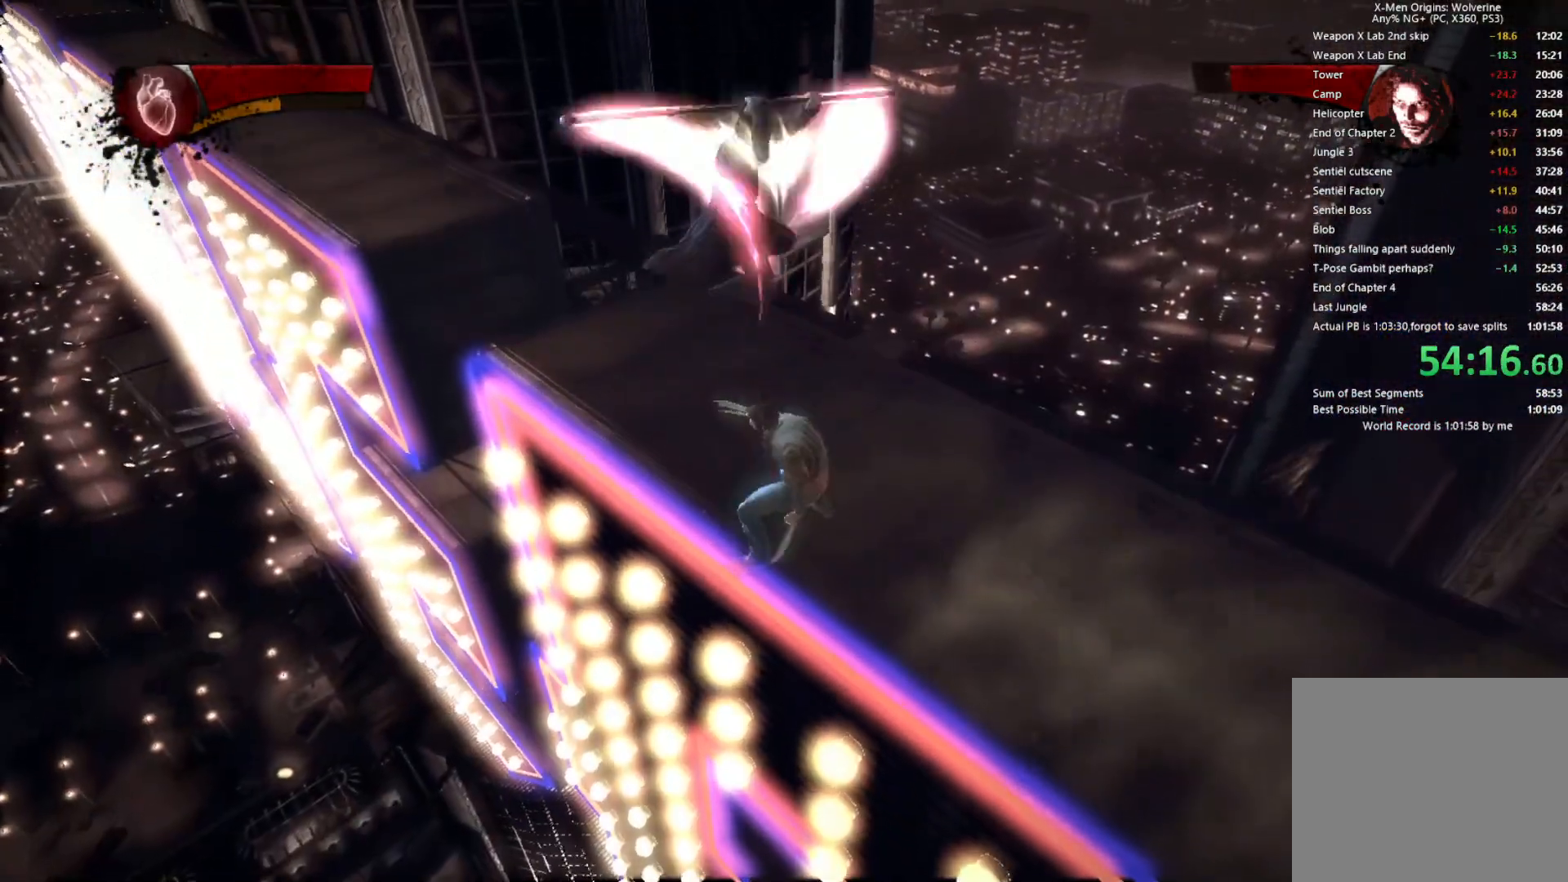
{"buttons": [], "left_stick": "up-left", "right_stick": "center", "events": [[250, "L1", "down"], [250, "right_stick", "up-left"], [317, "right_stick", "center"], [383, "L1", "up"]]}
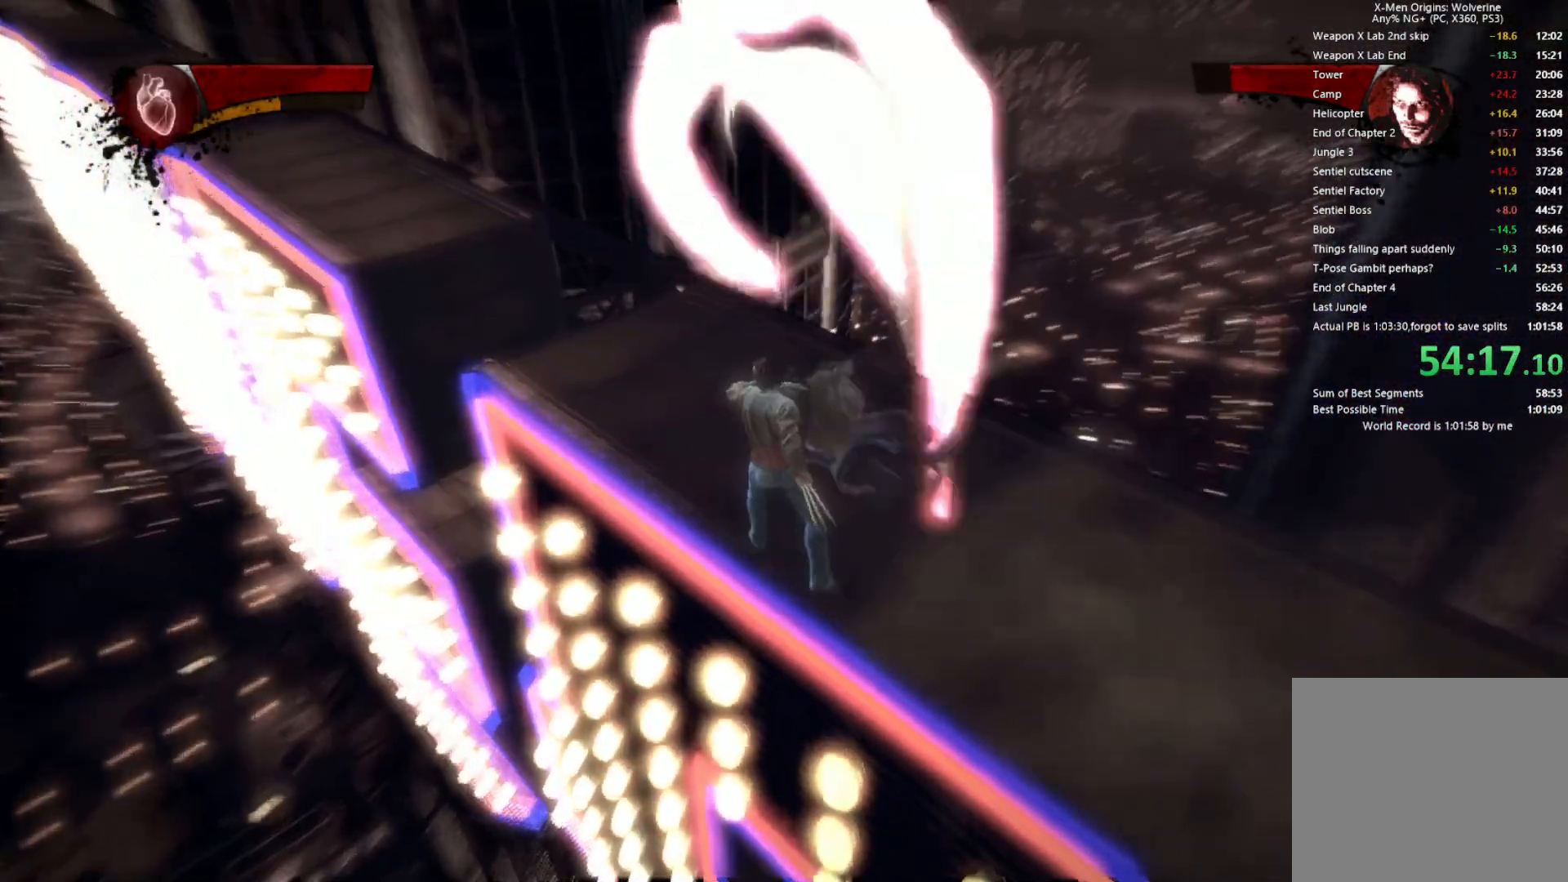
{"buttons": [], "left_stick": "up-left", "right_stick": "center", "events": [[17, "CROSS", "down"], [267, "CROSS", "up"], [367, "CROSS", "down"], [500, "CROSS", "up"]]}
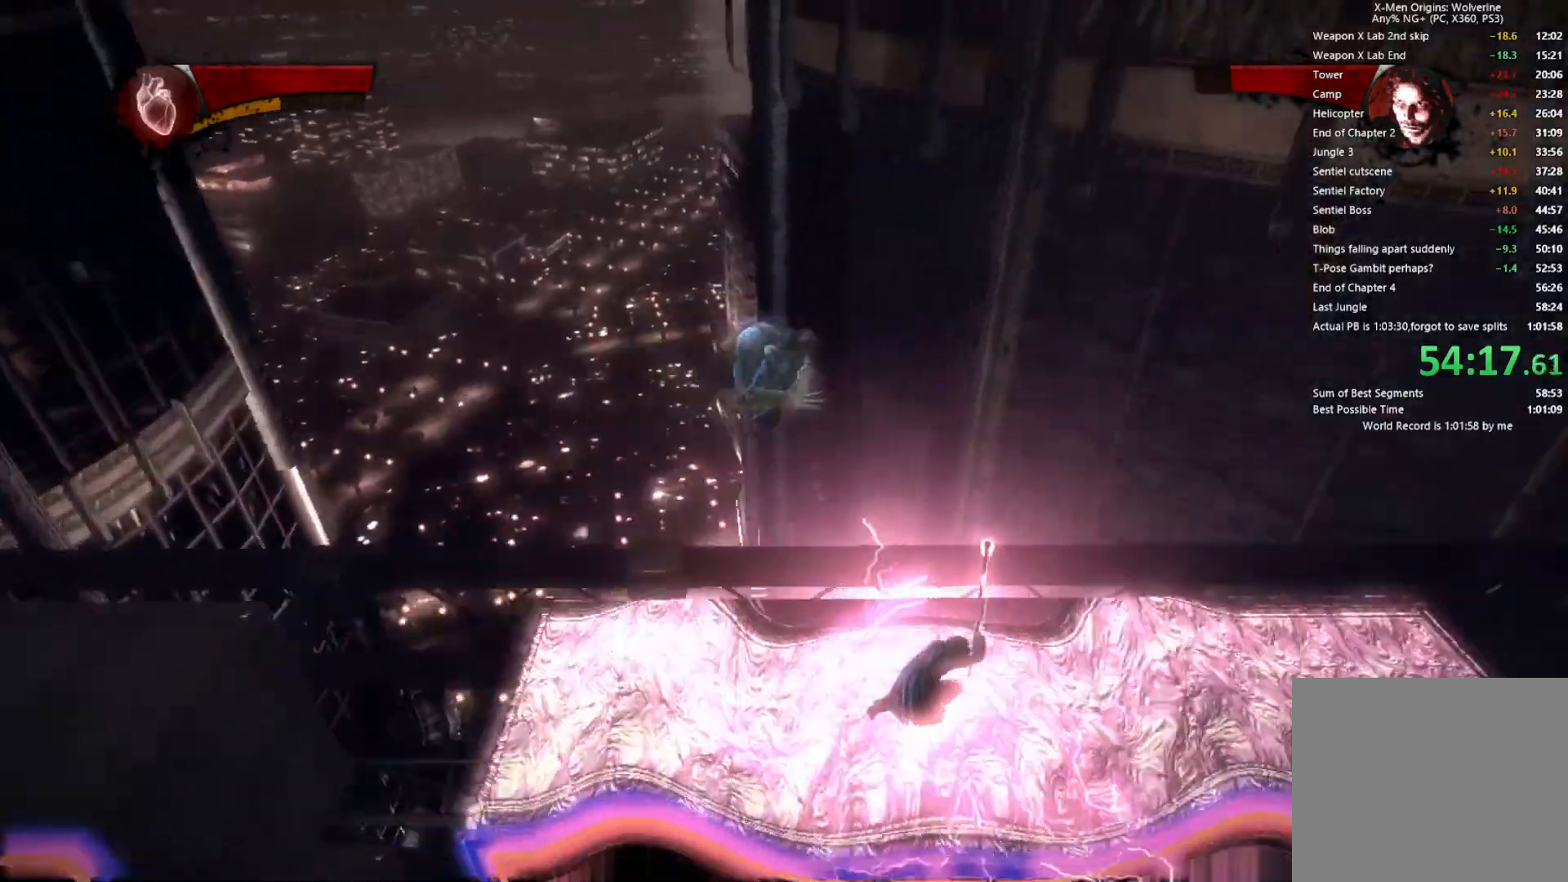
{"buttons": [], "left_stick": "down-left", "right_stick": "center", "events": [[250, "left_stick", "down-left"], [283, "right_stick", "up-left"], [350, "right_stick", "center"]]}
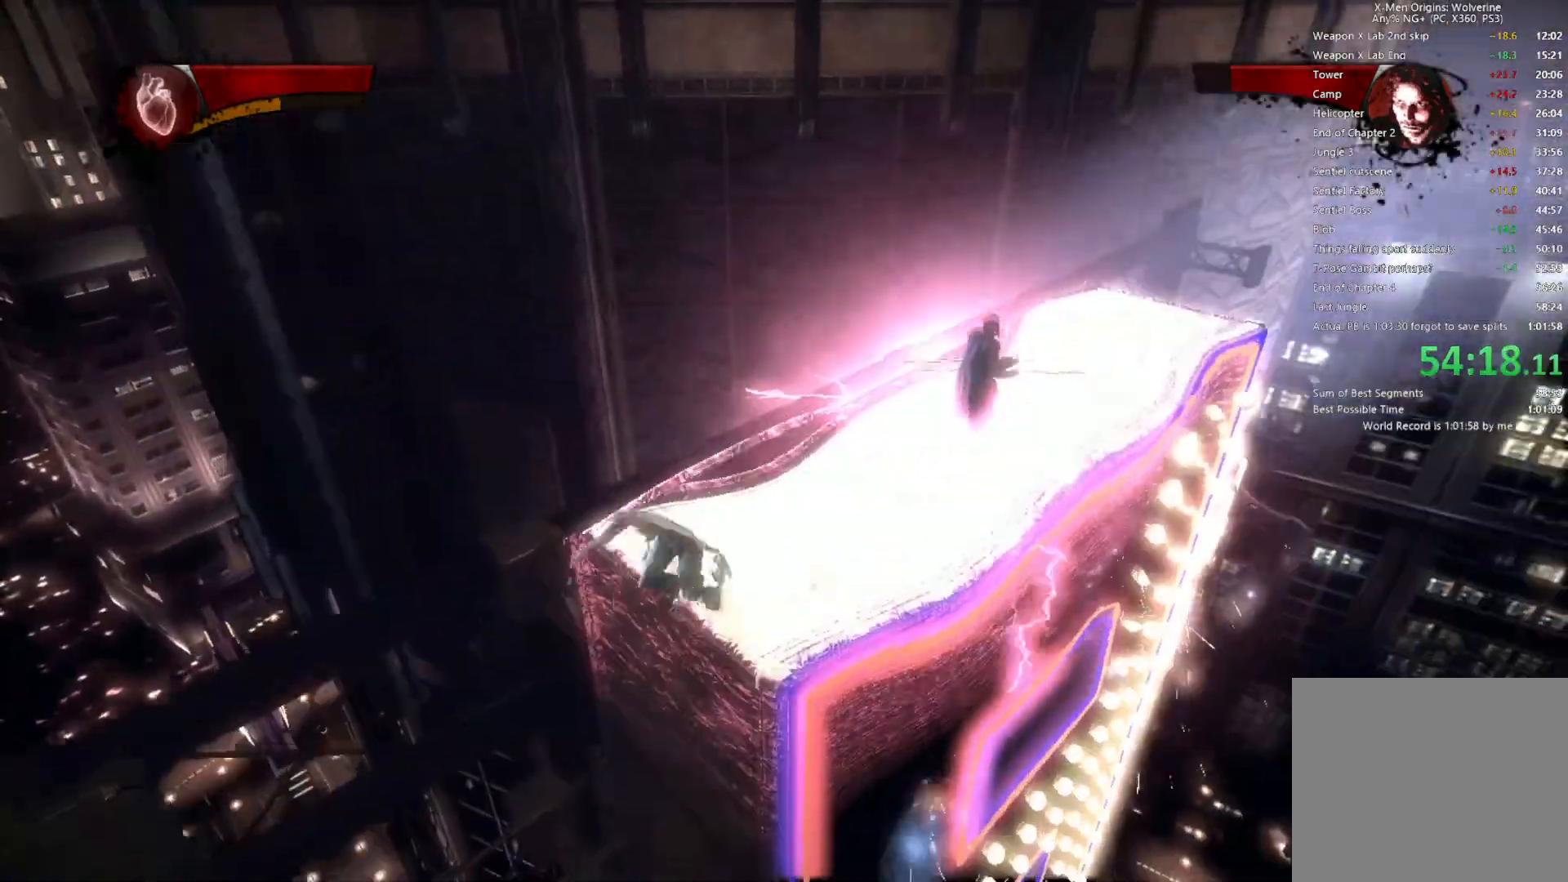
{"buttons": ["CROSS"], "left_stick": "down-left", "right_stick": "center", "events": [[17, "CROSS", "down"], [250, "CROSS", "up"], [433, "CROSS", "down"]]}
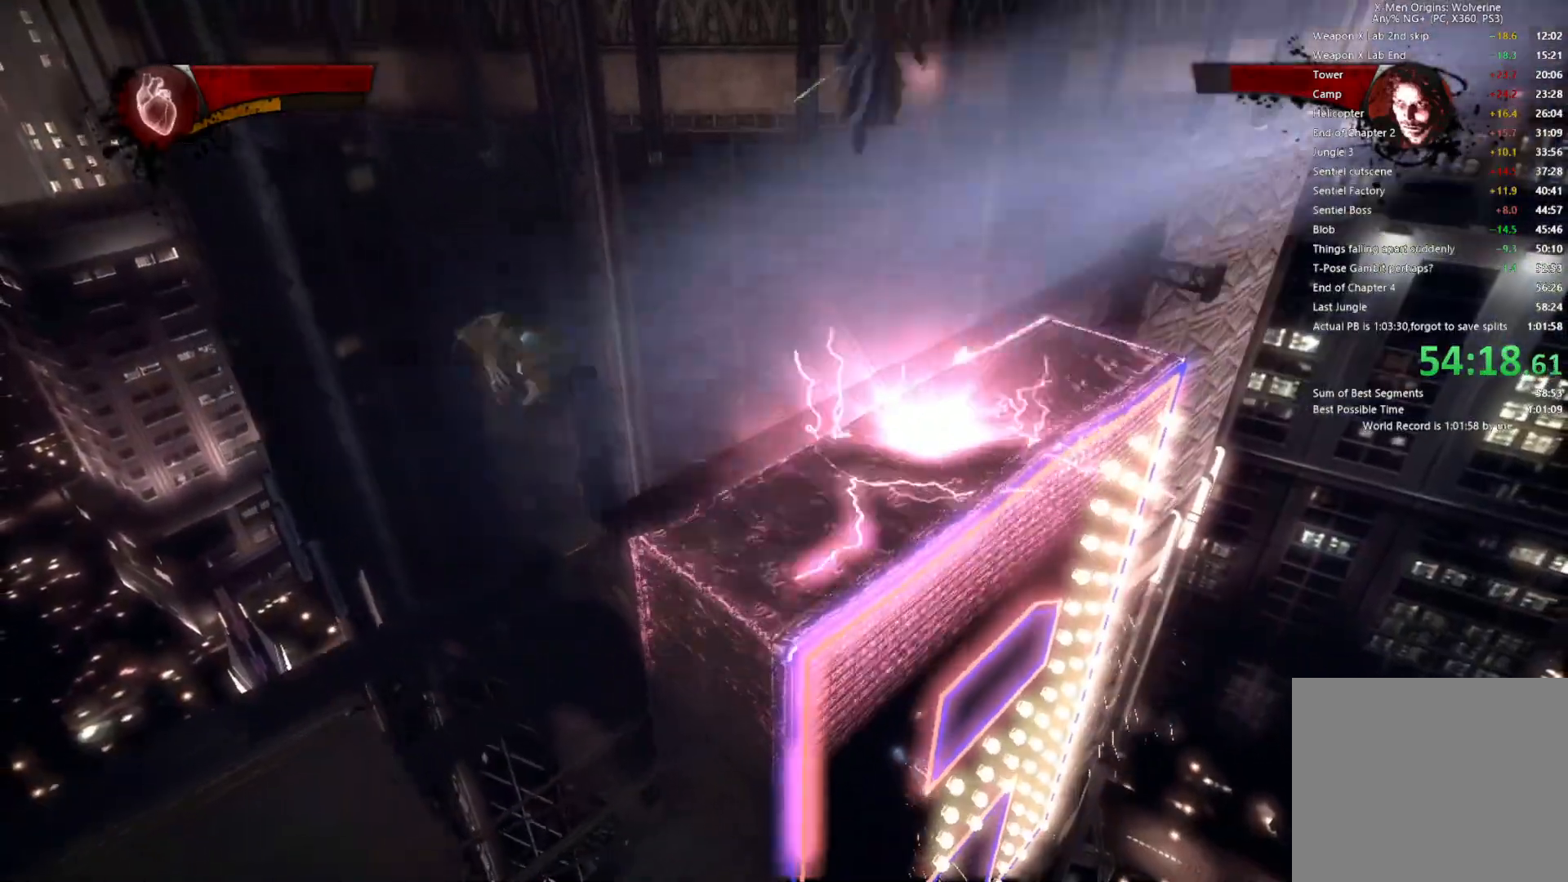
{"buttons": [], "left_stick": "down-left", "right_stick": "center", "events": [[17, "CROSS", "up"], [133, "right_stick", "down-left"], [400, "right_stick", "up-right"], [467, "right_stick", "center"]]}
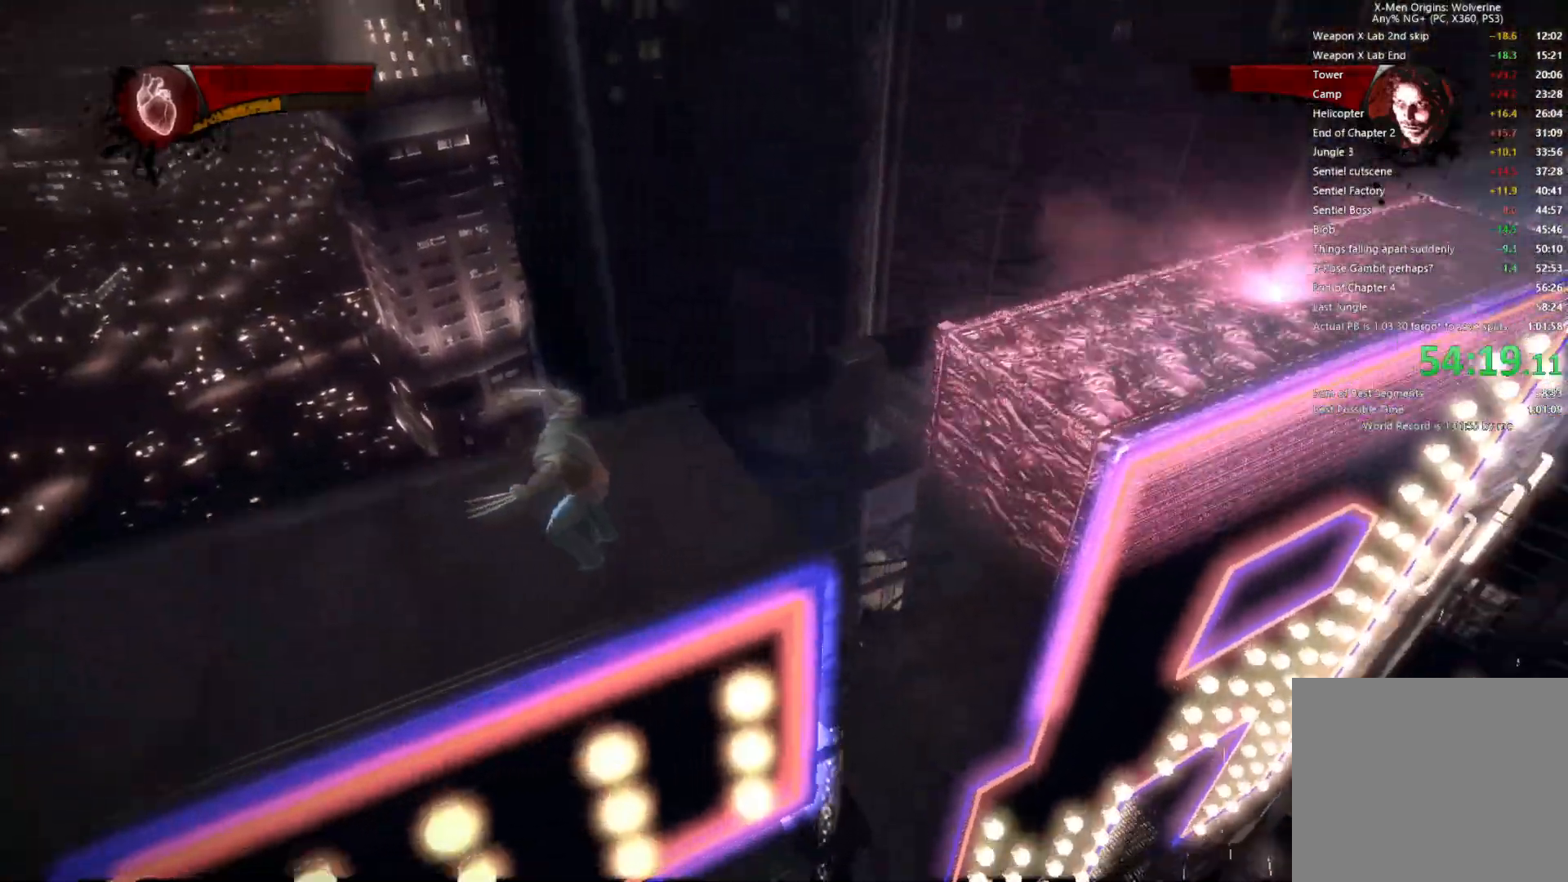
{"buttons": [], "left_stick": "down-left", "right_stick": "center", "events": [[183, "L1", "down"], [183, "L2", "down"], [317, "L1", "up"], [317, "L2", "up"]]}
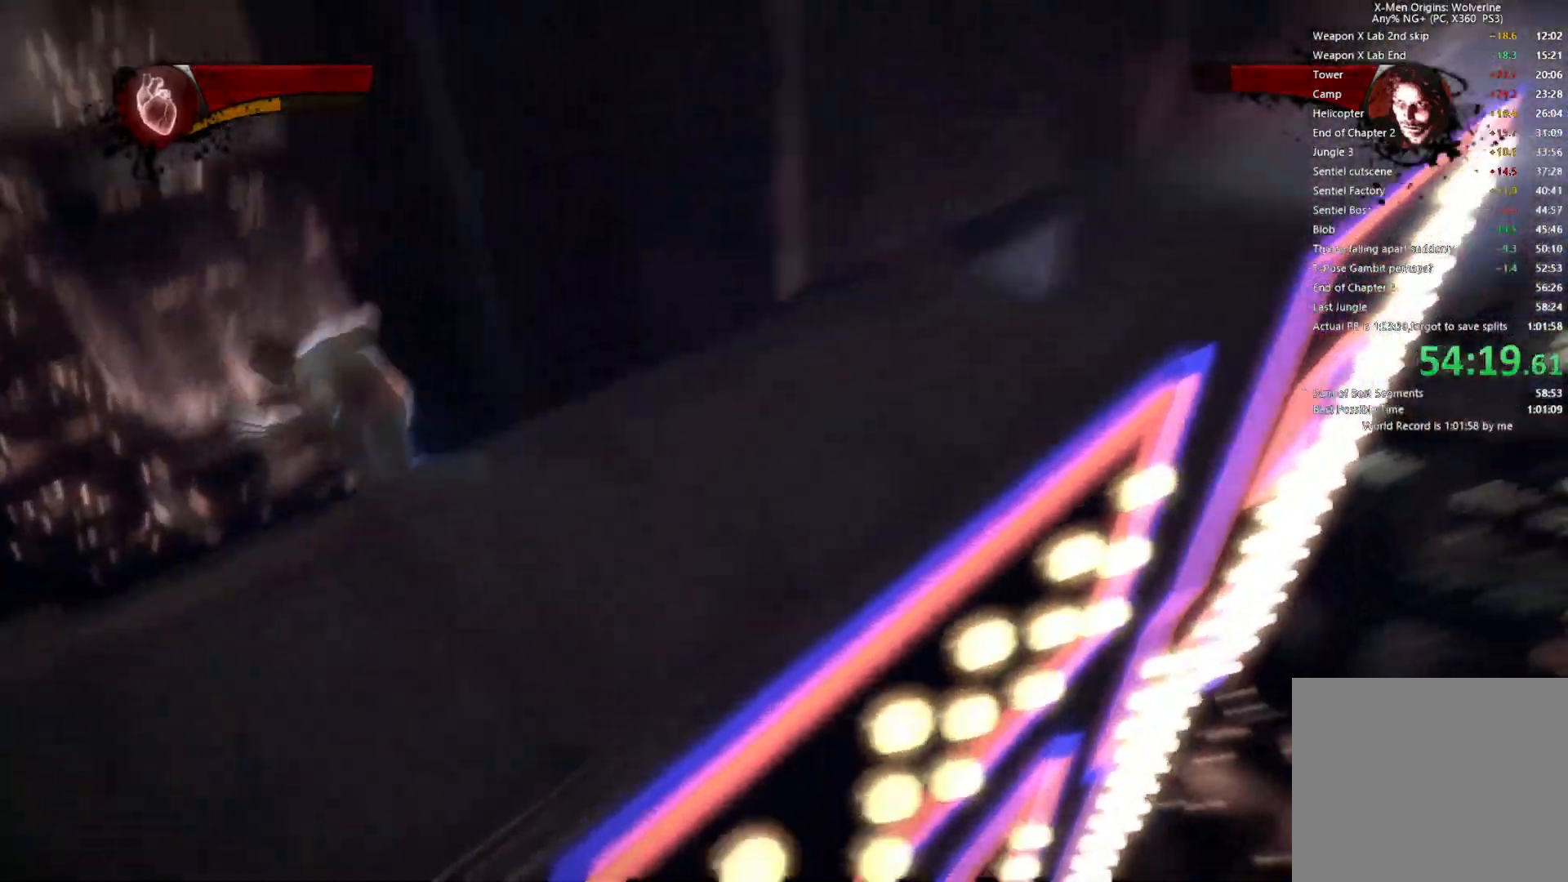
{"buttons": [], "left_stick": "down-left", "right_stick": "center", "events": [[33, "CROSS", "down"], [350, "CROSS", "up"]]}
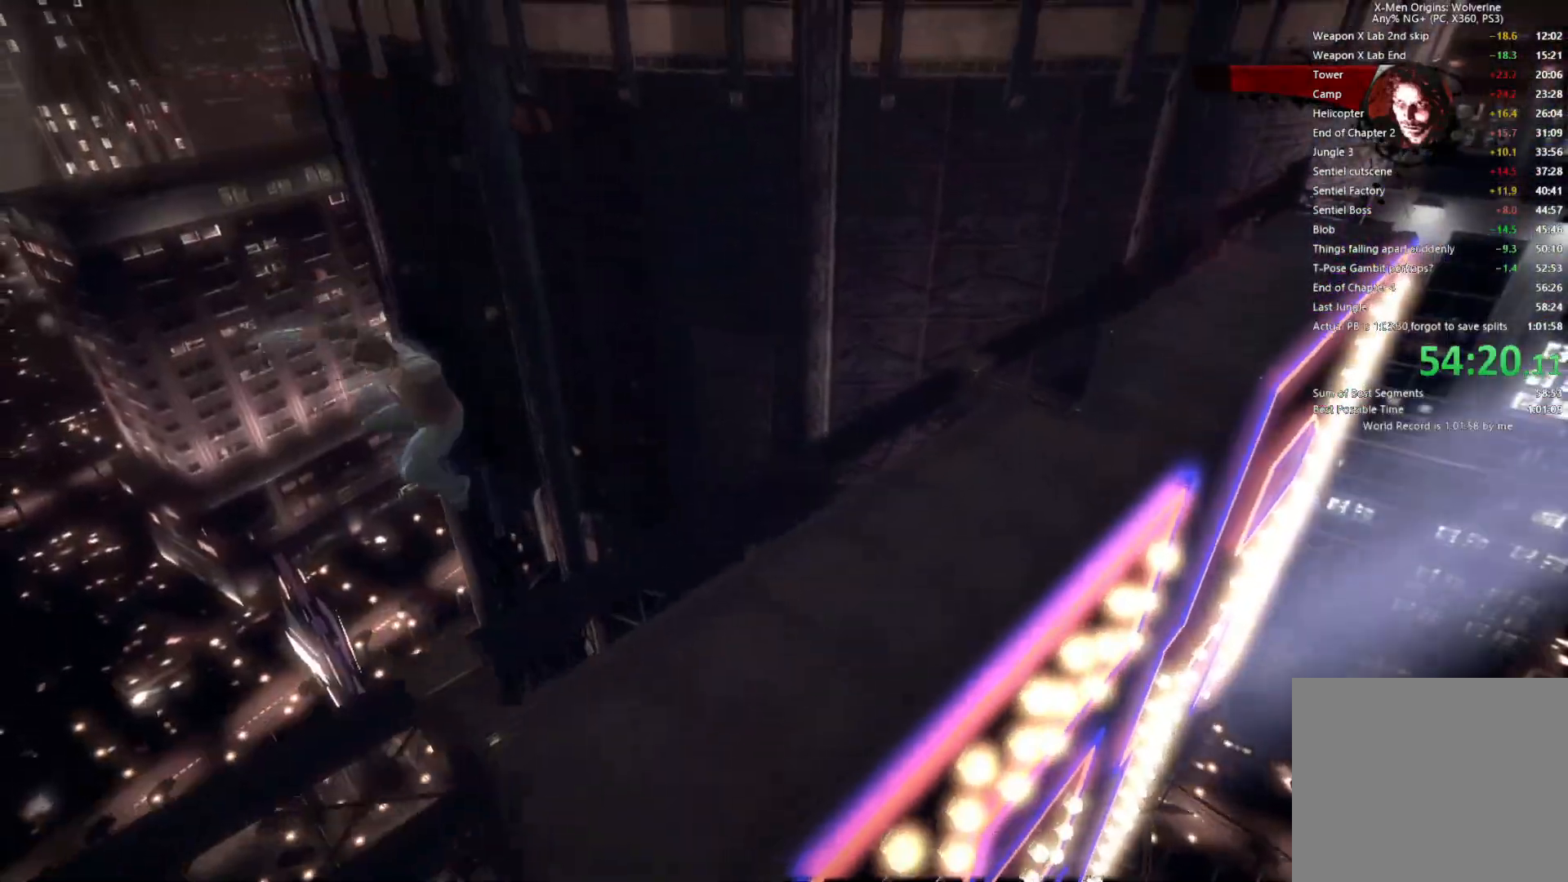
{"buttons": [], "left_stick": "down-left", "right_stick": "center", "events": [[100, "CROSS", "down"], [350, "CROSS", "up"]]}
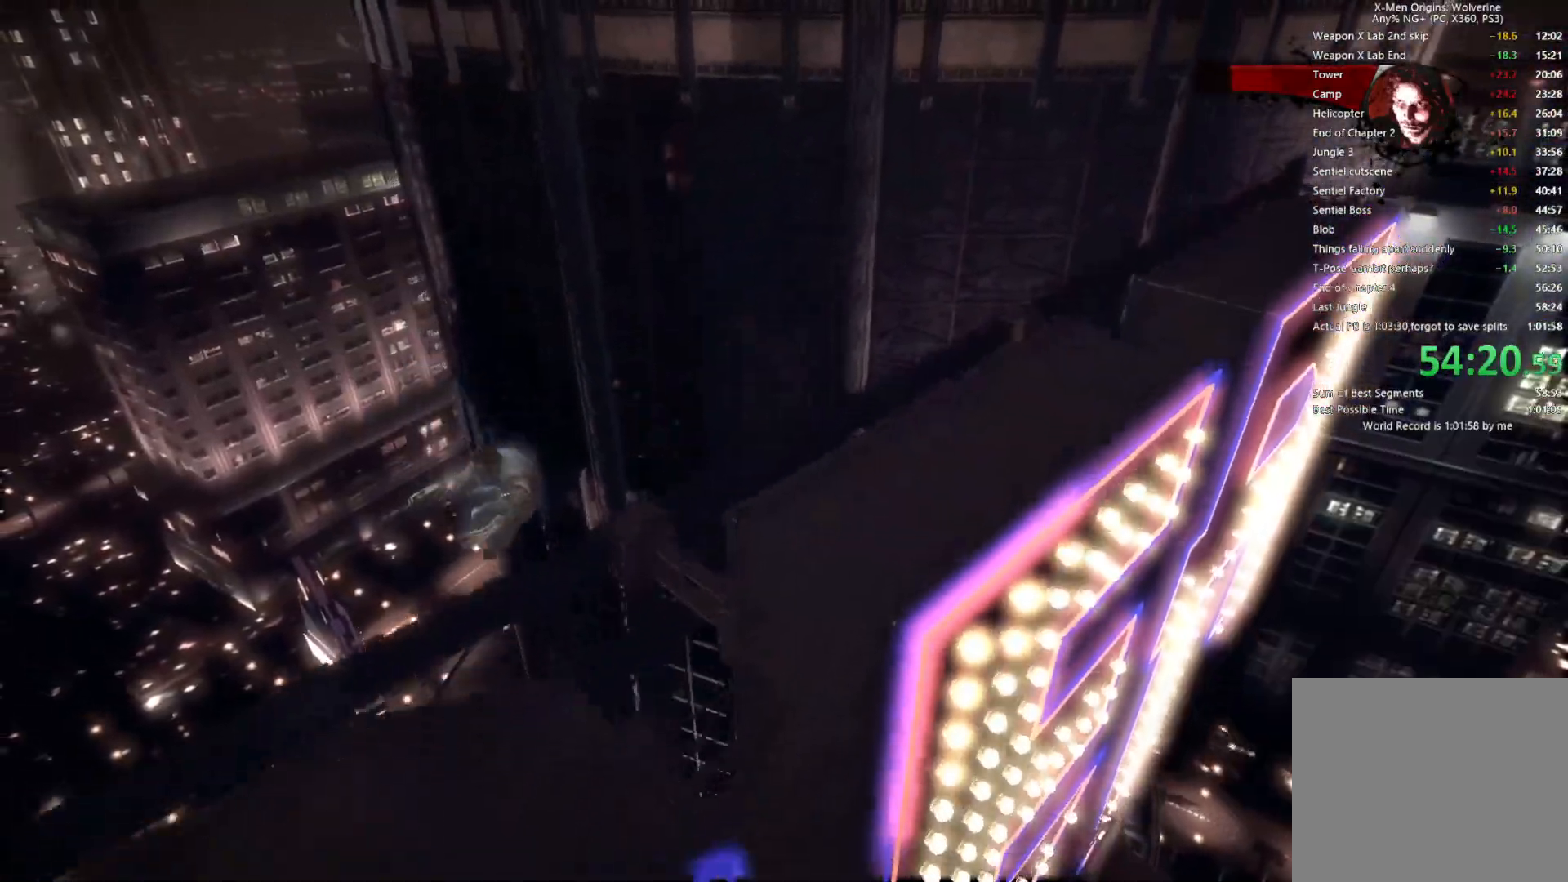
{"buttons": [], "left_stick": "down-left", "right_stick": "center", "events": []}